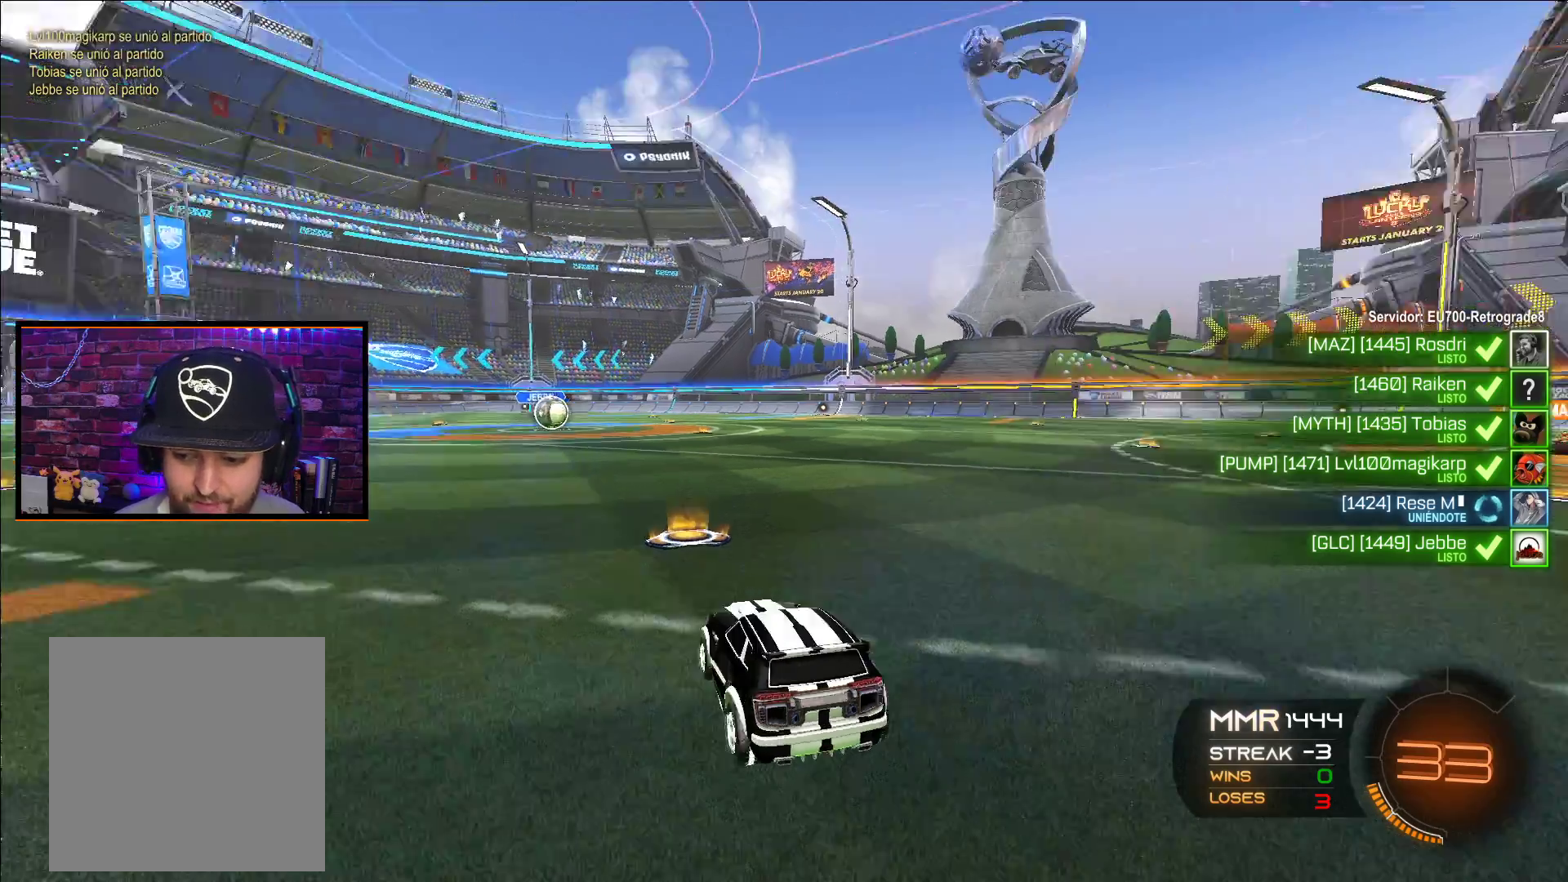
Gameplay with a controller (Xbox layout); each line is a JSON object with the inputs held at the frame after it. "events" lists button and stick changes between this image and that frame as [ms after this image, input, new state], when the widget could be followed in between.
{"buttons": [], "left_stick": "center", "right_stick": "center", "events": [[150, "right_stick", "center"]]}
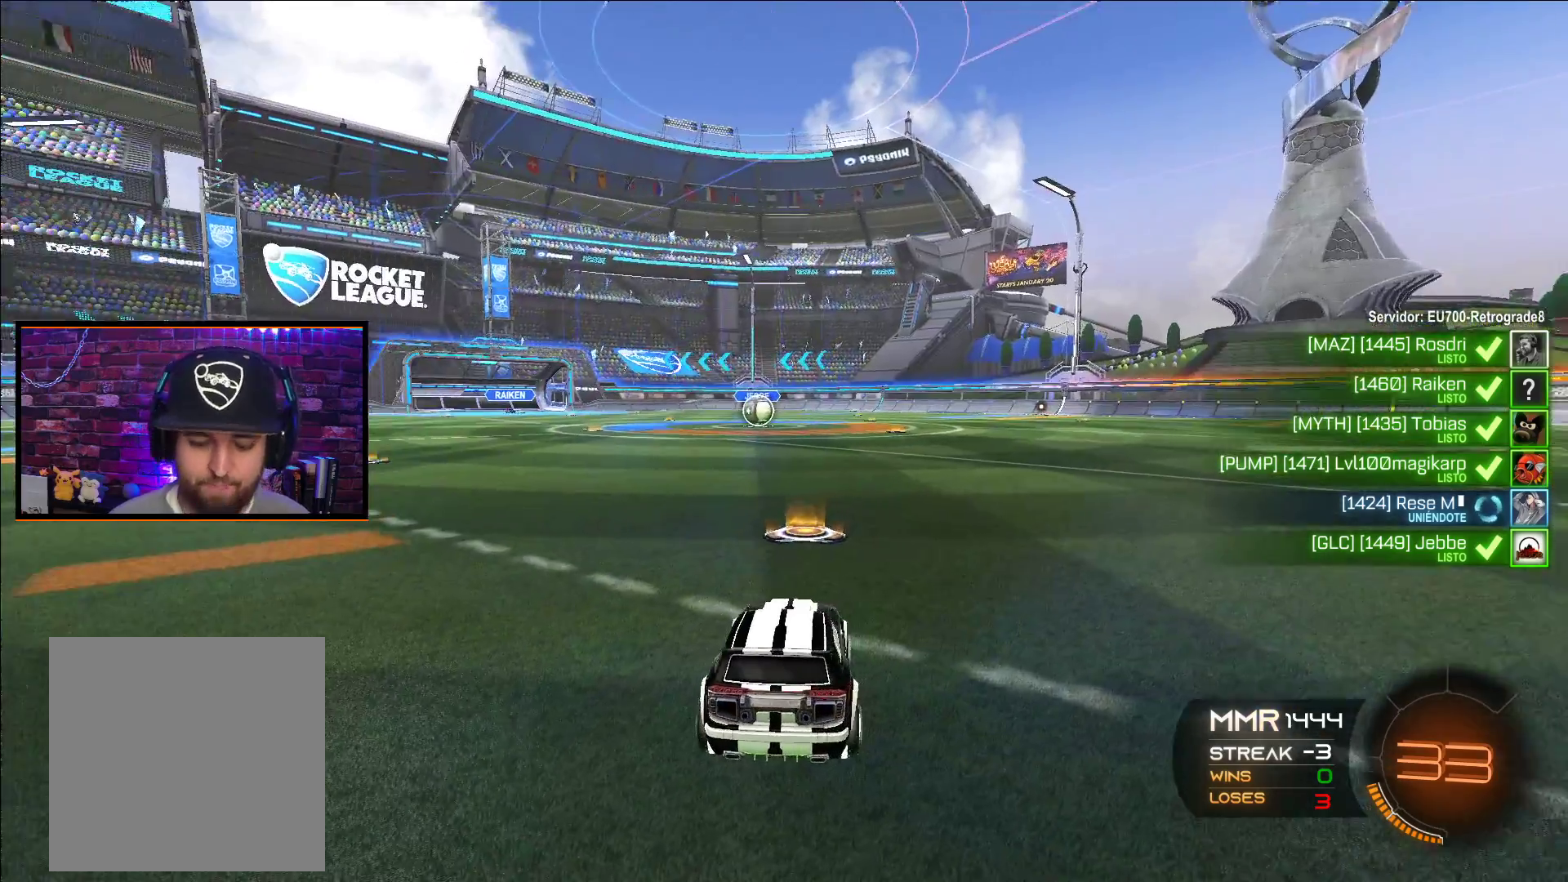
{"buttons": [], "left_stick": "center", "right_stick": "center", "events": []}
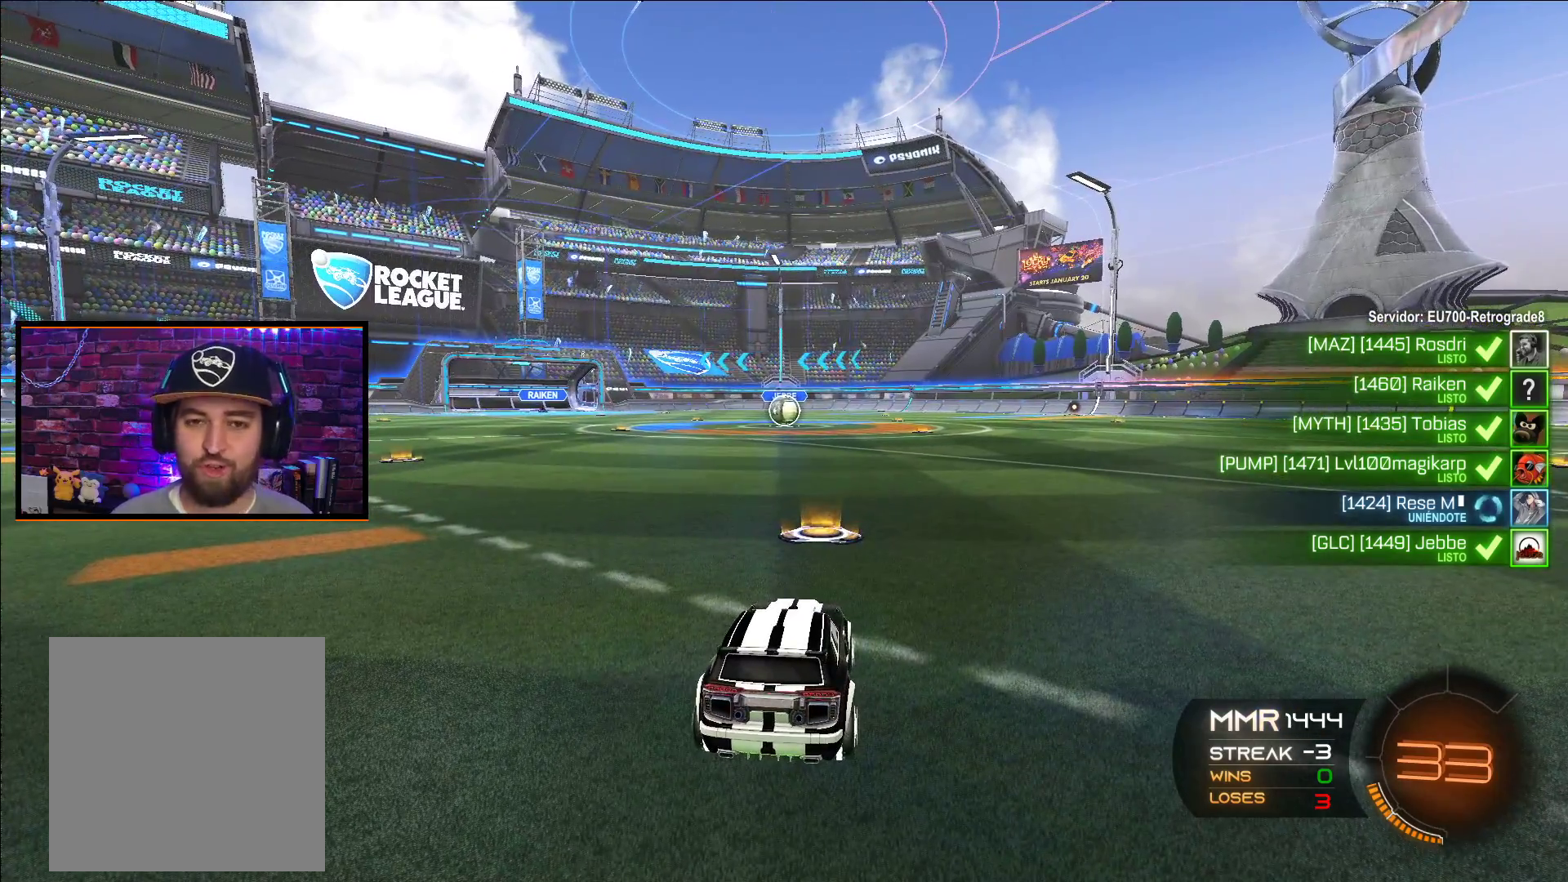
{"buttons": [], "left_stick": "center", "right_stick": "center", "events": []}
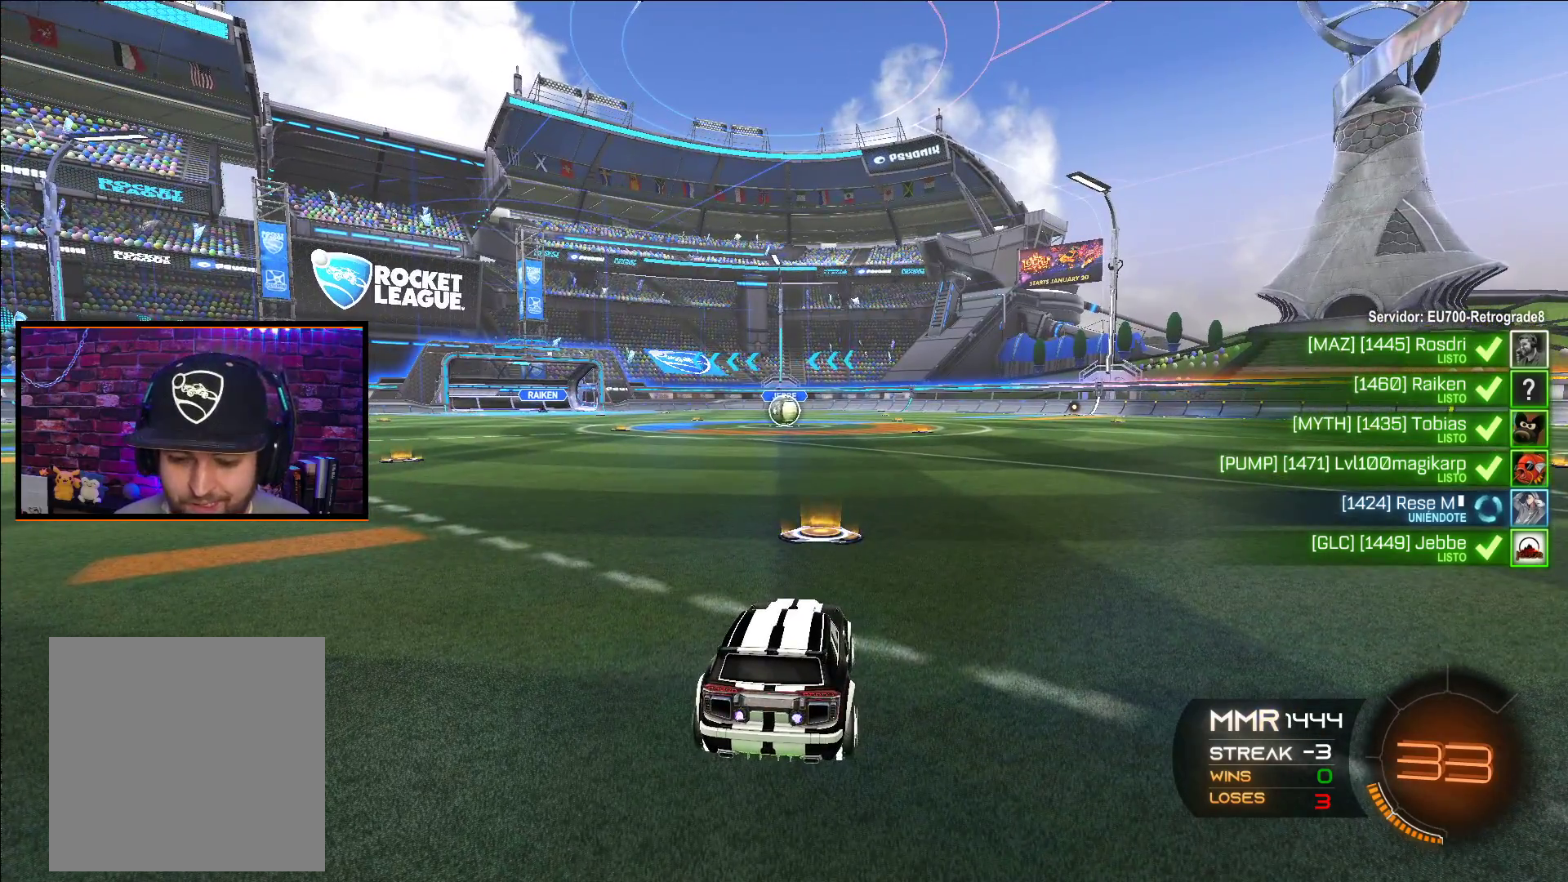
{"buttons": ["A", "R2"], "left_stick": "center", "right_stick": "center", "events": [[150, "R2", "down"], [183, "A", "down"]]}
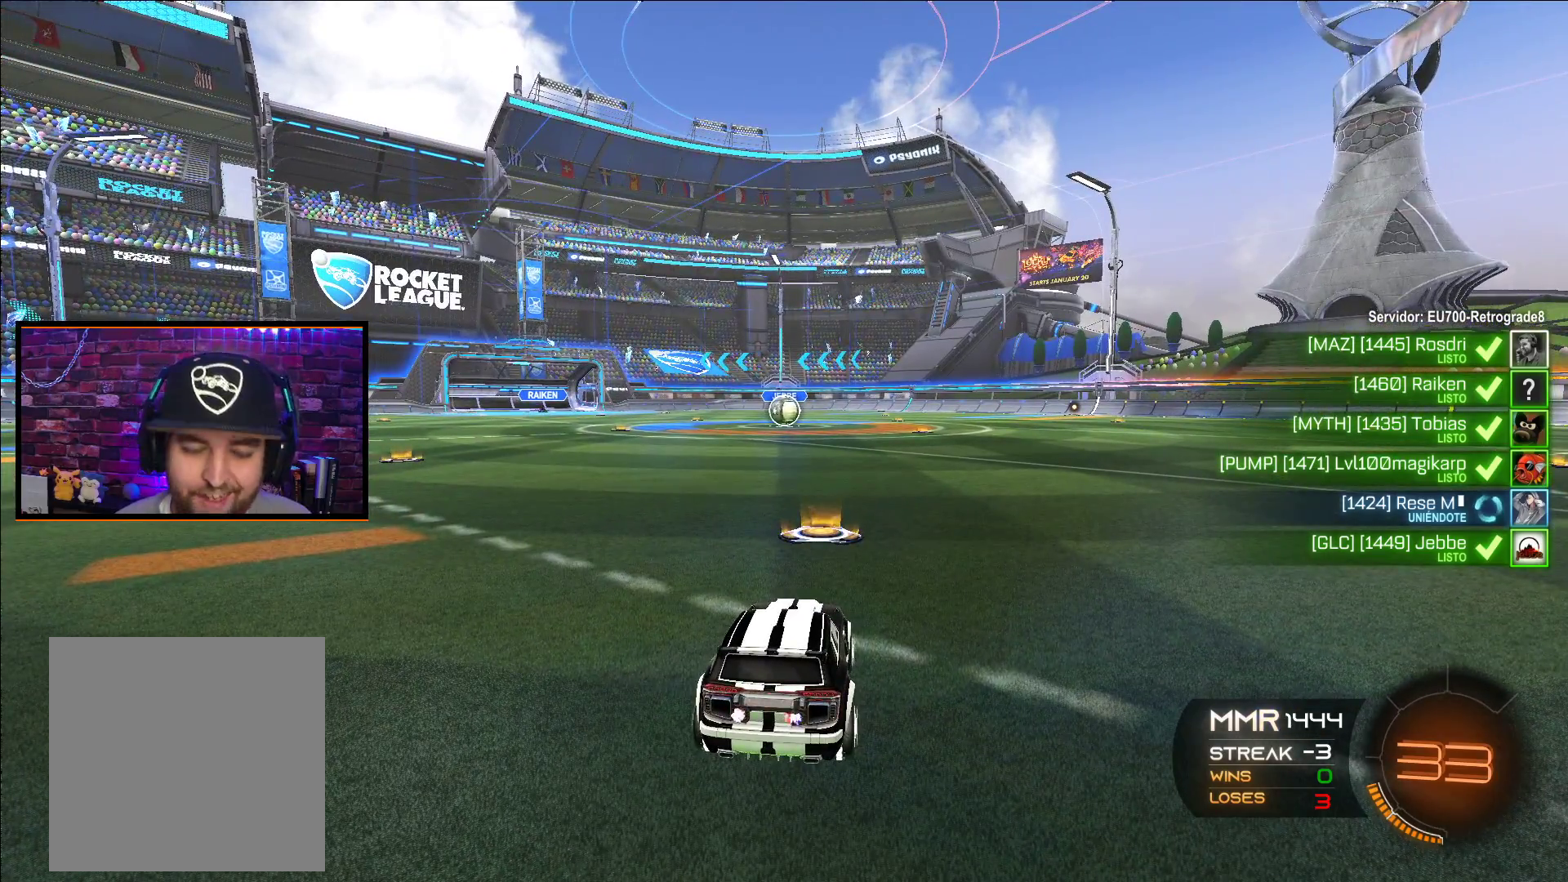
{"buttons": ["A", "R2"], "left_stick": "center", "right_stick": "center", "events": []}
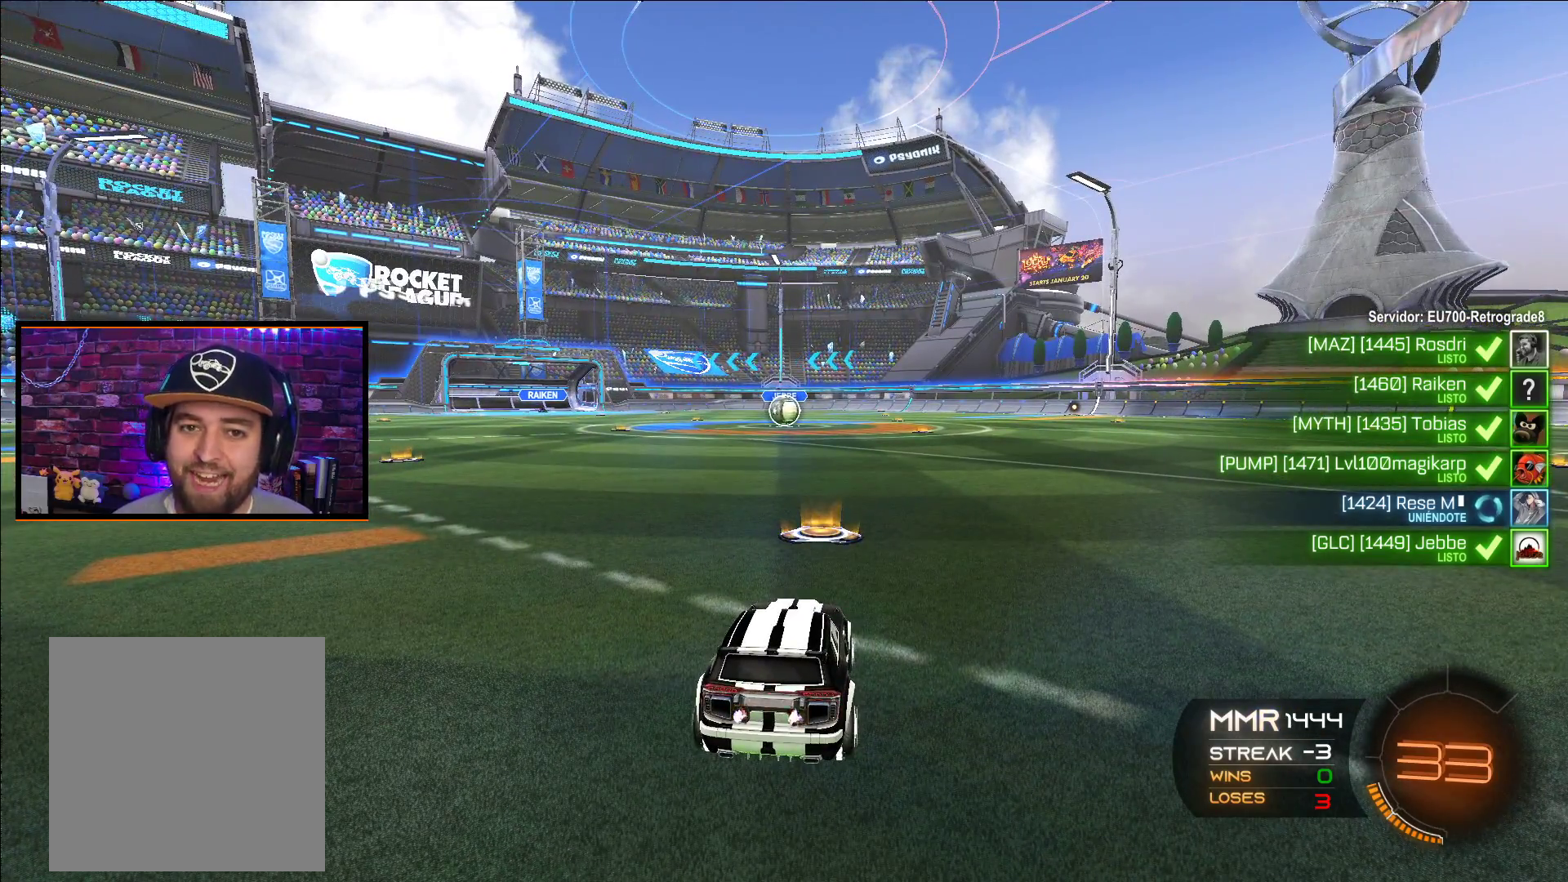
{"buttons": ["A", "R2"], "left_stick": "center", "right_stick": "center", "events": [[267, "Y", "down"], [300, "A", "up"], [367, "A", "down"], [417, "Y", "up"]]}
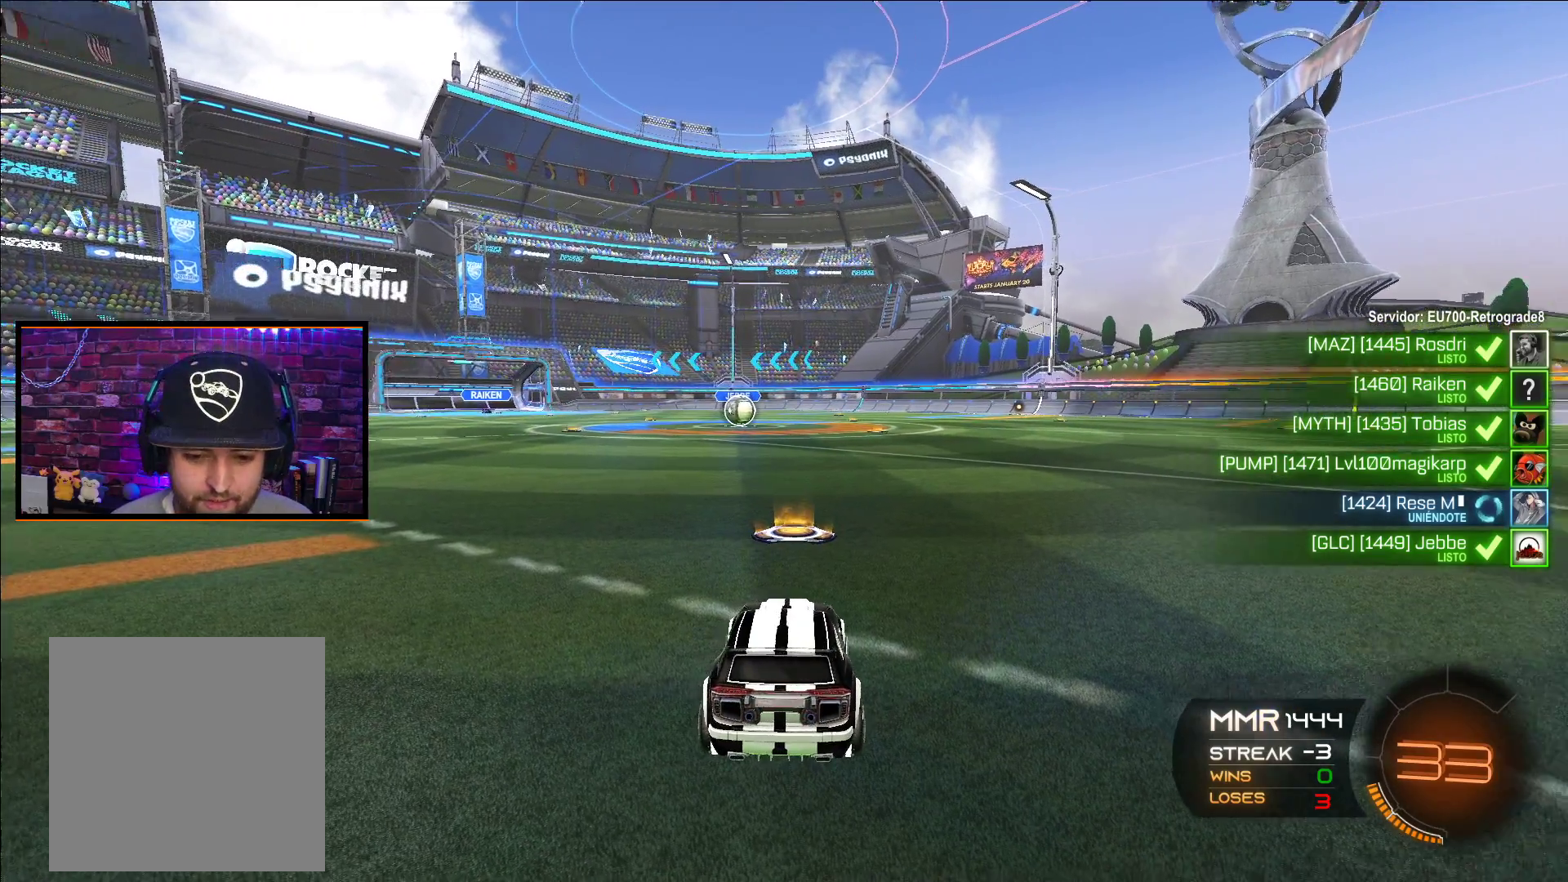
{"buttons": ["A", "R2"], "left_stick": "center", "right_stick": "center", "events": []}
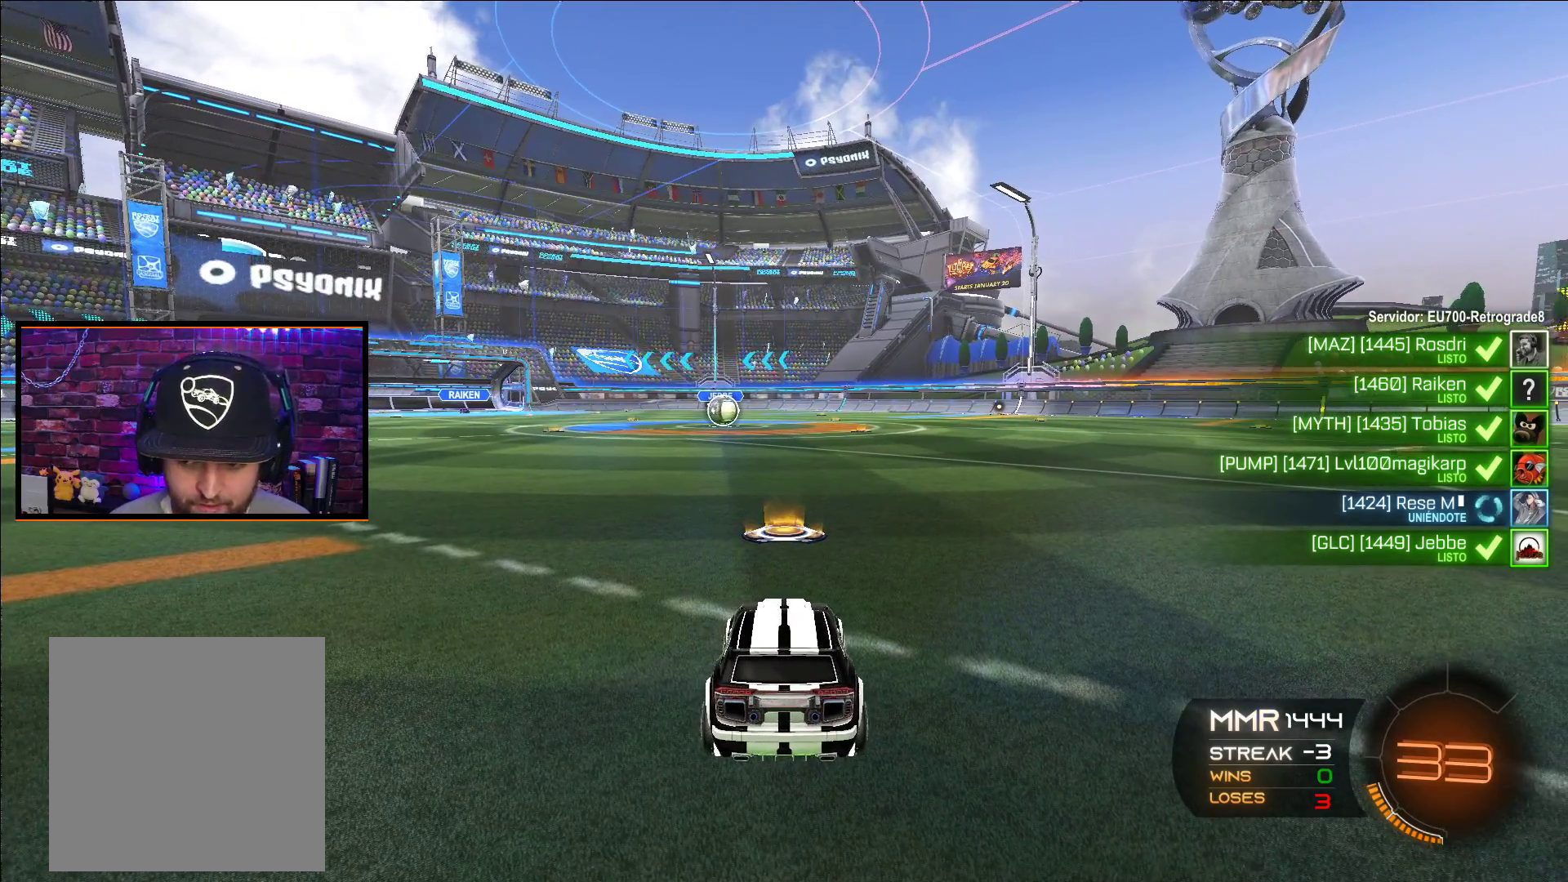
{"buttons": ["A", "R2"], "left_stick": "center", "right_stick": "center", "events": []}
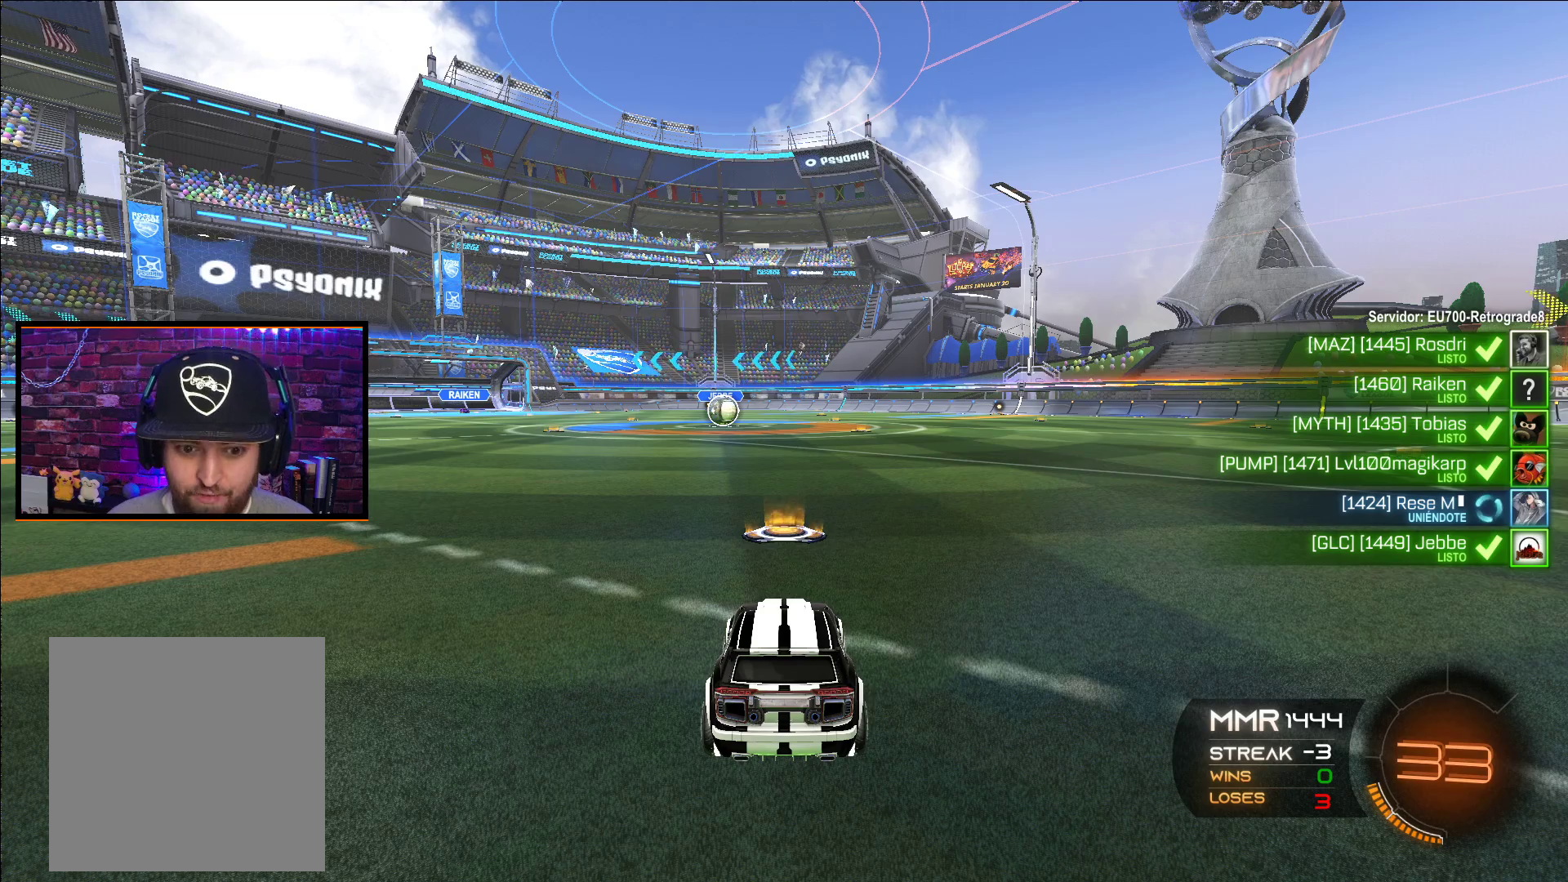
{"buttons": ["A", "R2"], "left_stick": "center", "right_stick": "center", "events": []}
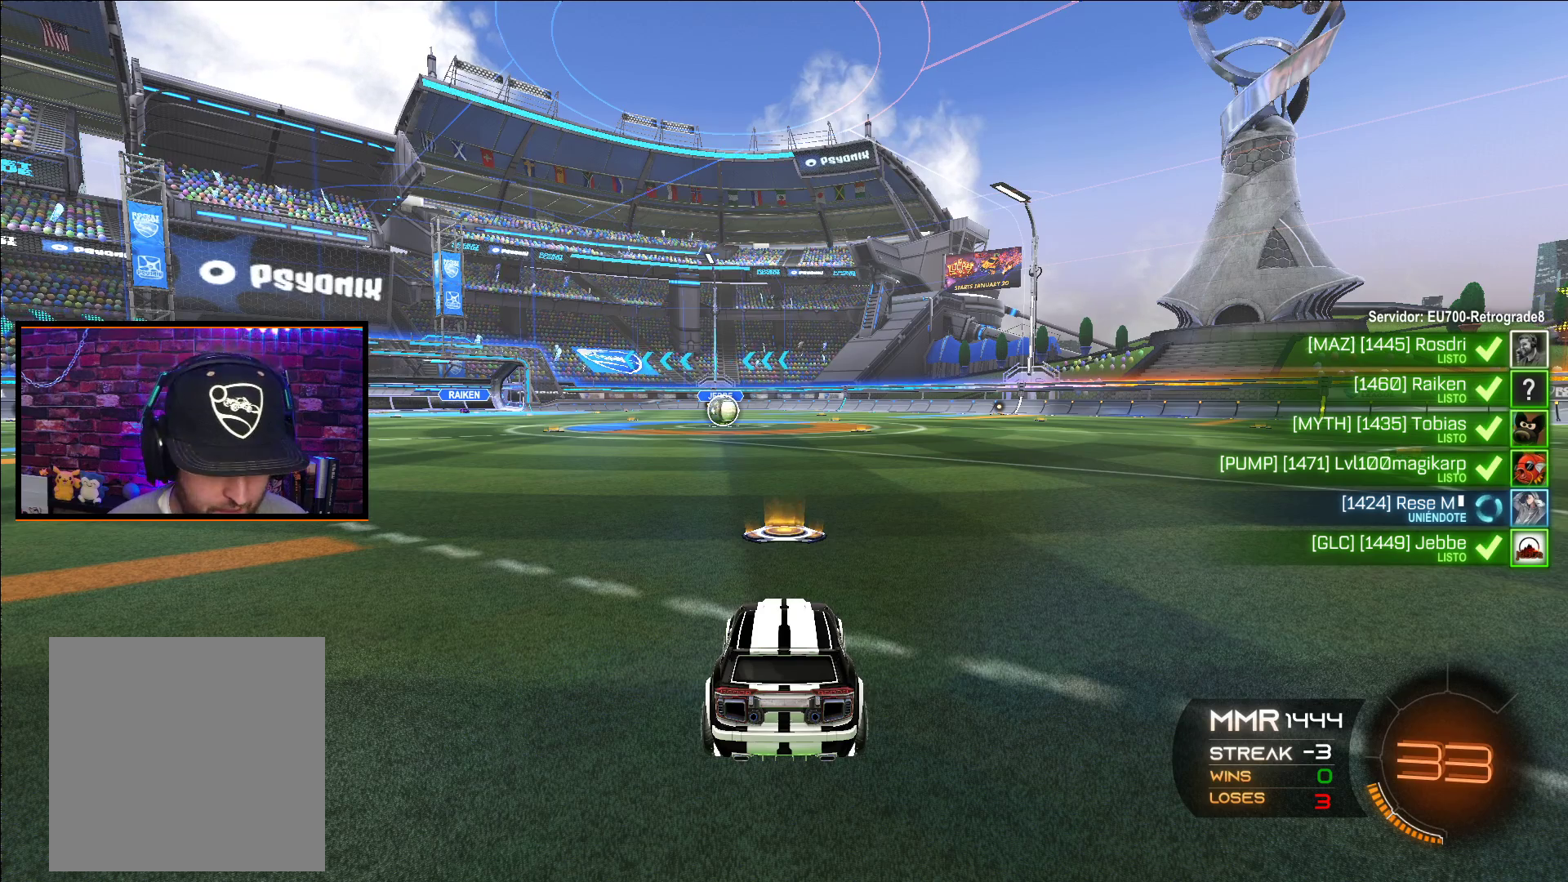
{"buttons": [], "left_stick": "center", "right_stick": "center", "events": [[67, "A", "up"], [100, "R2", "up"]]}
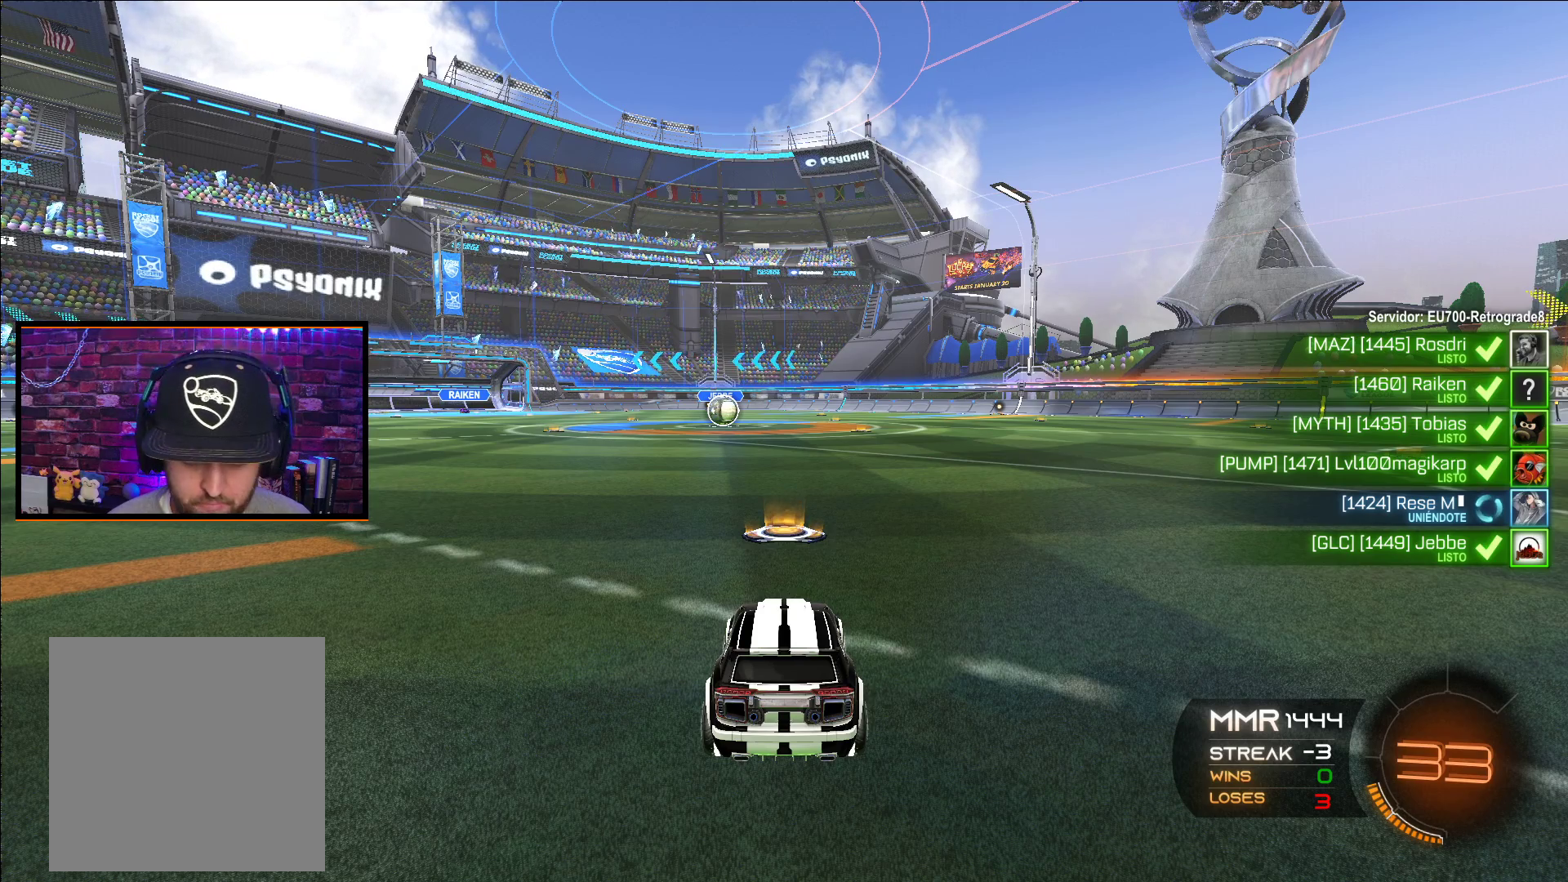
{"buttons": [], "left_stick": "center", "right_stick": "center", "events": []}
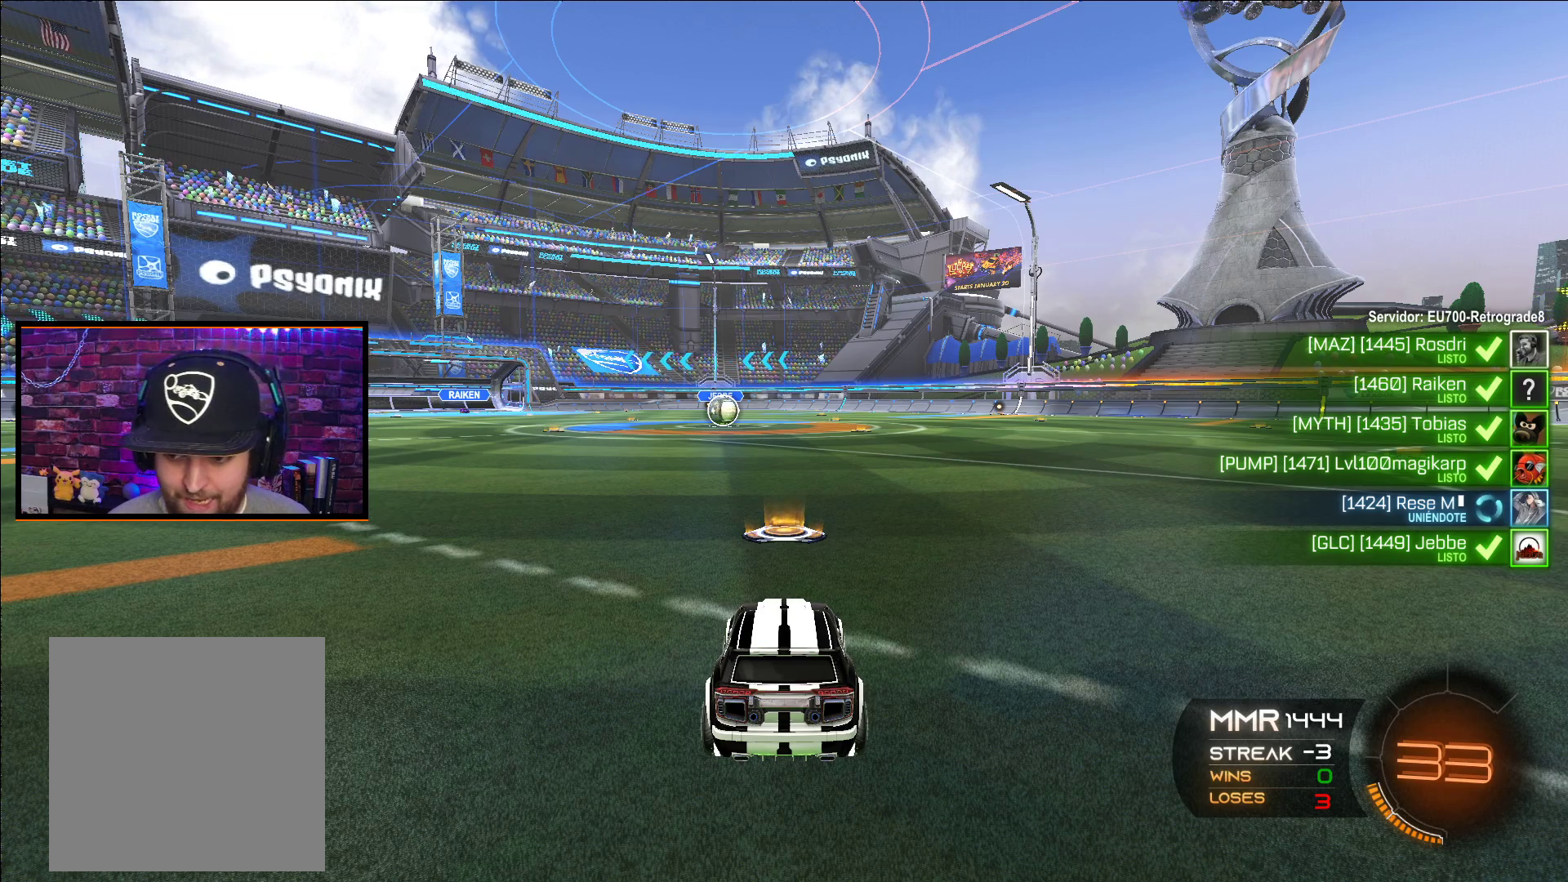
{"buttons": [], "left_stick": "center", "right_stick": "center", "events": []}
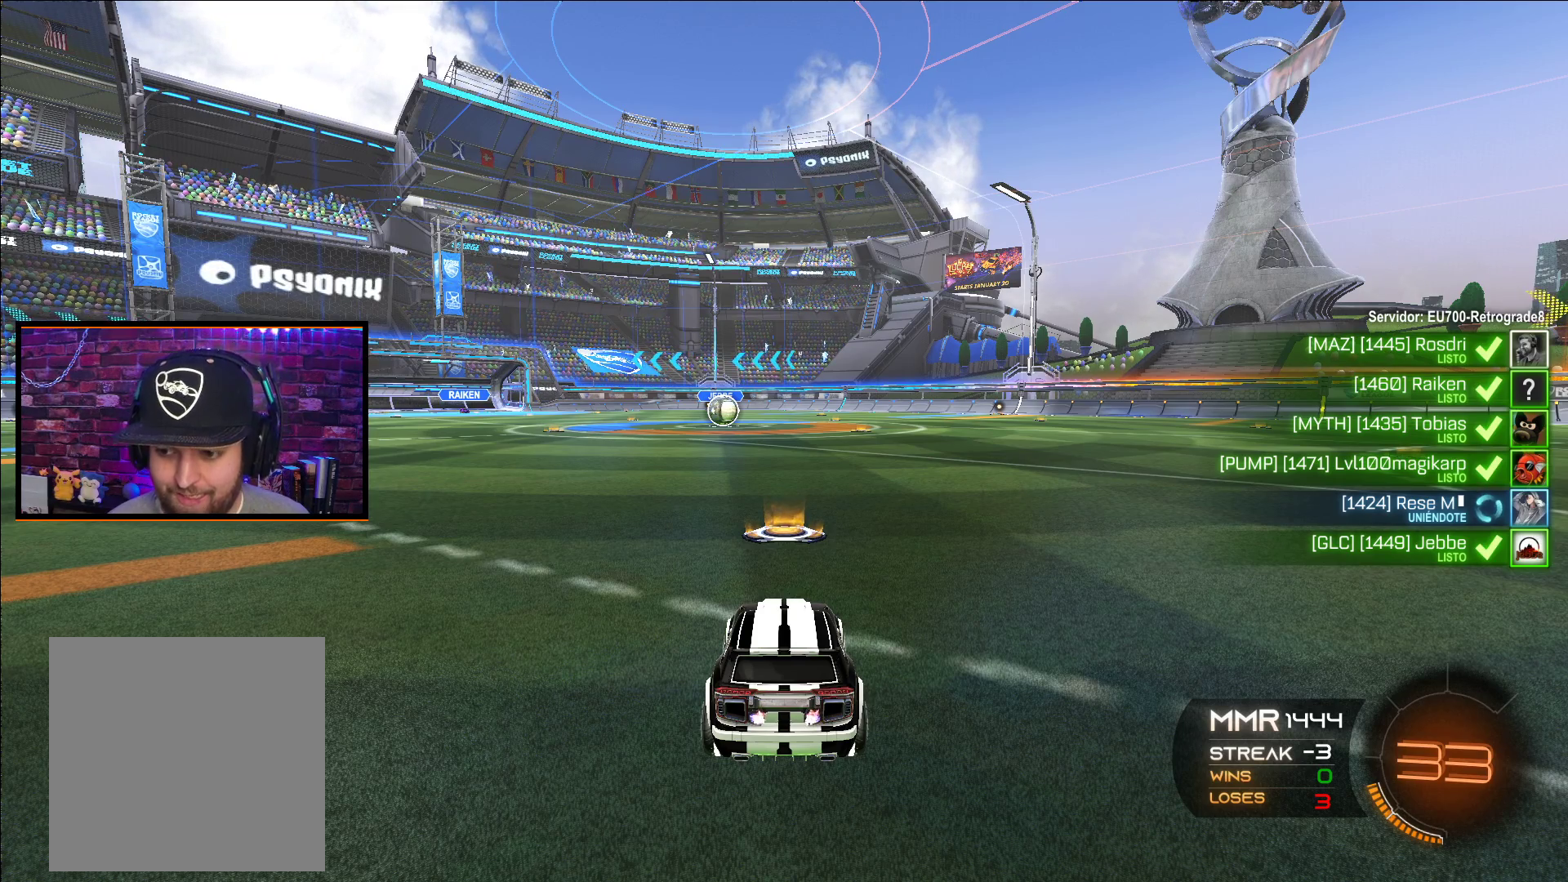
{"buttons": [], "left_stick": "center", "right_stick": "center", "events": []}
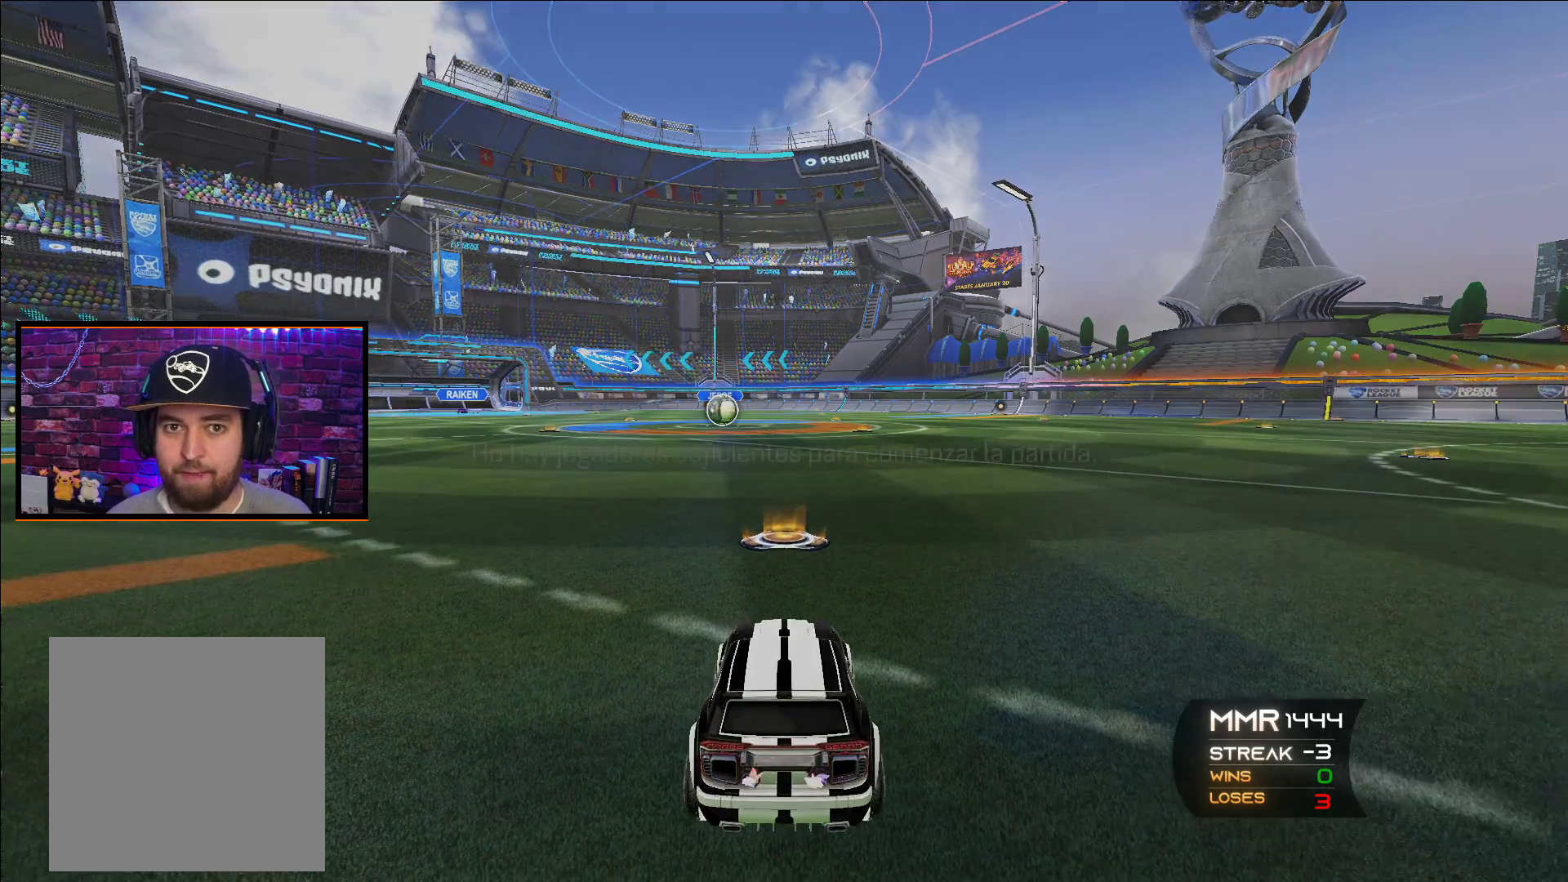
{"buttons": [], "left_stick": "center", "right_stick": "center", "events": []}
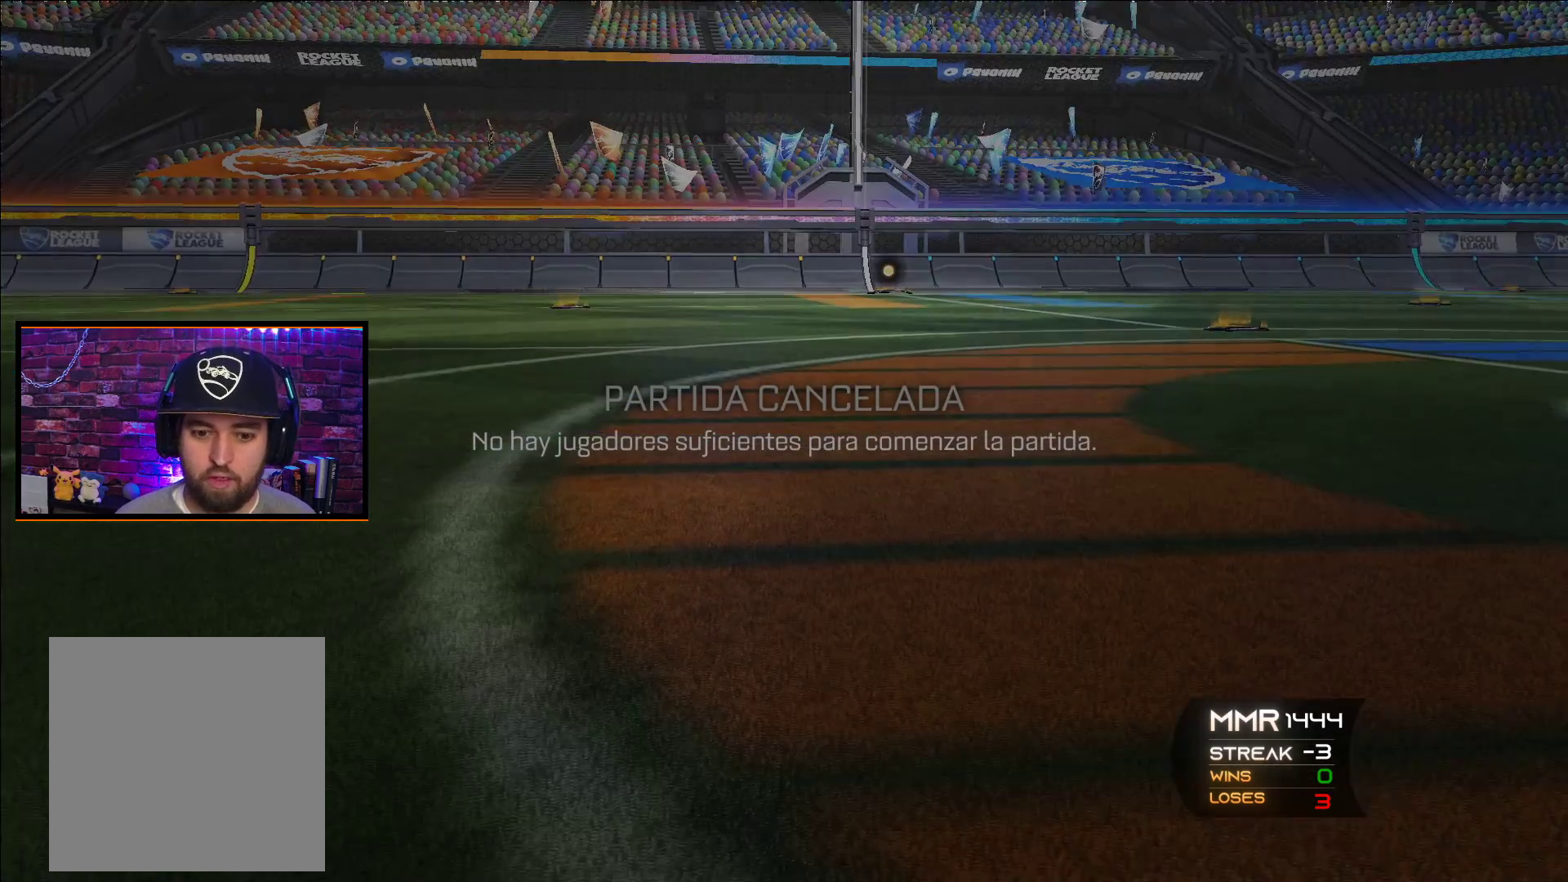
{"buttons": [], "left_stick": "center", "right_stick": "right", "events": [[400, "right_stick", "right"]]}
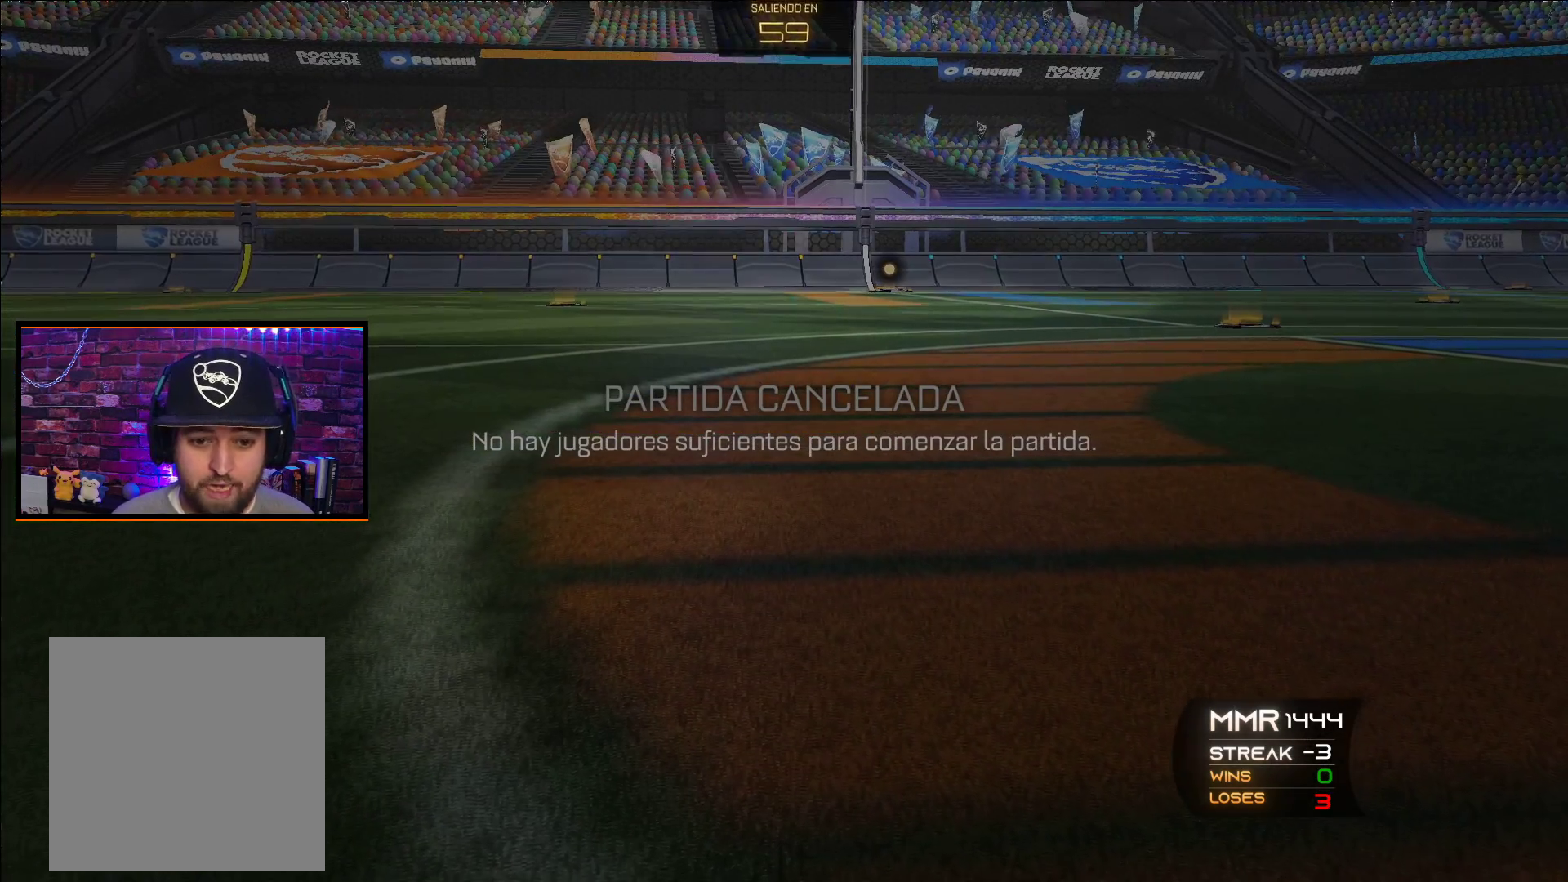
{"buttons": [], "left_stick": "center", "right_stick": "center", "events": [[267, "right_stick", "center"], [417, "R3", "down"], [500, "R3", "up"]]}
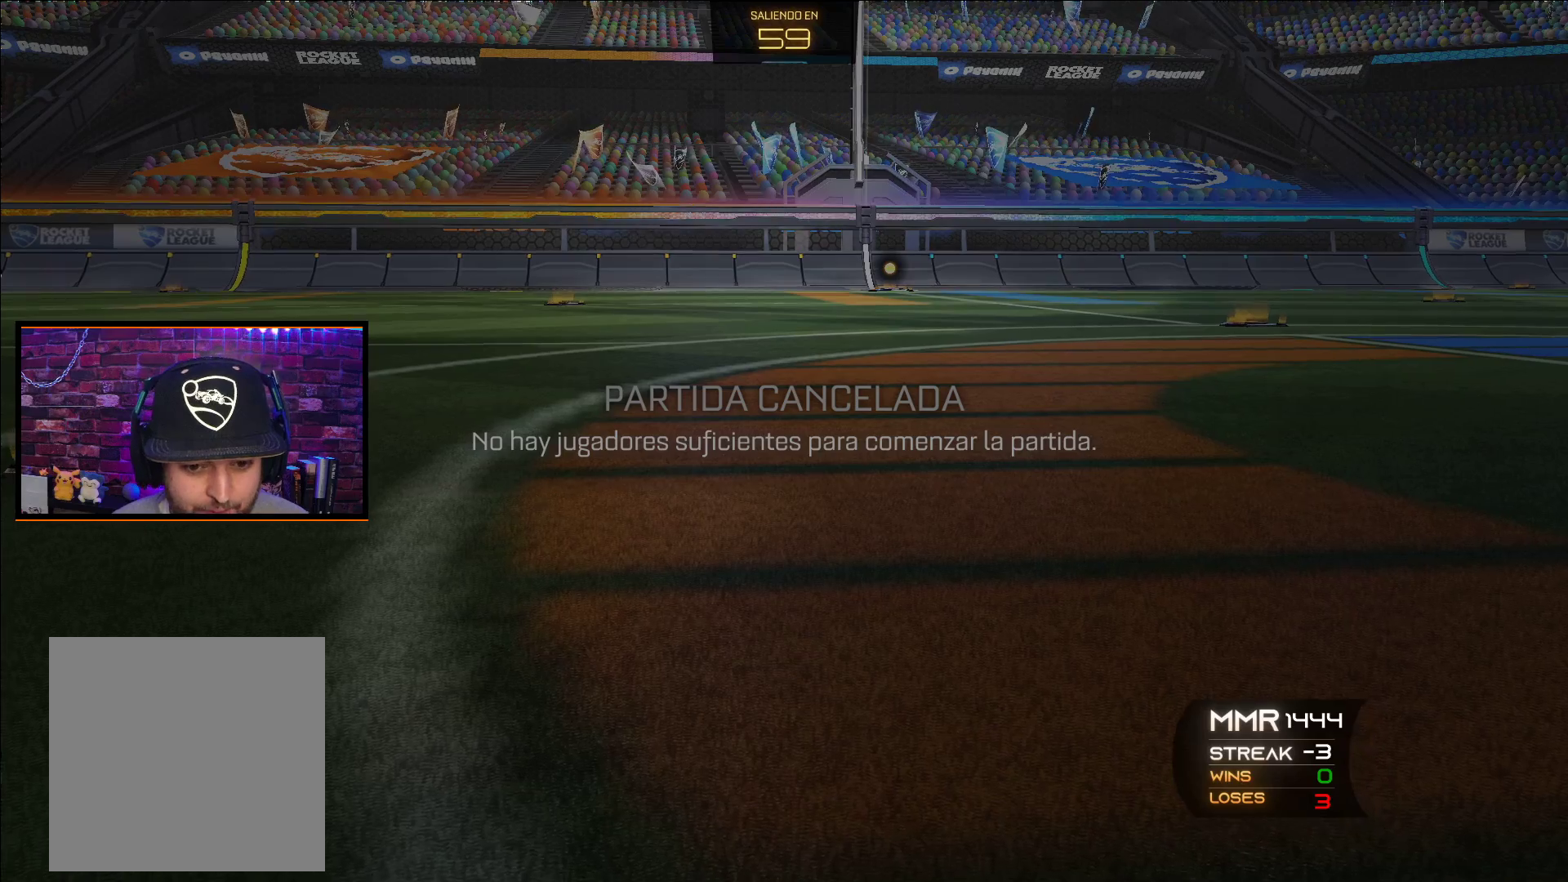
{"buttons": ["A"], "left_stick": "center", "right_stick": "center", "events": [[83, "R3", "down"], [183, "R3", "up"], [233, "R3", "down"], [300, "R3", "up"], [450, "A", "down"]]}
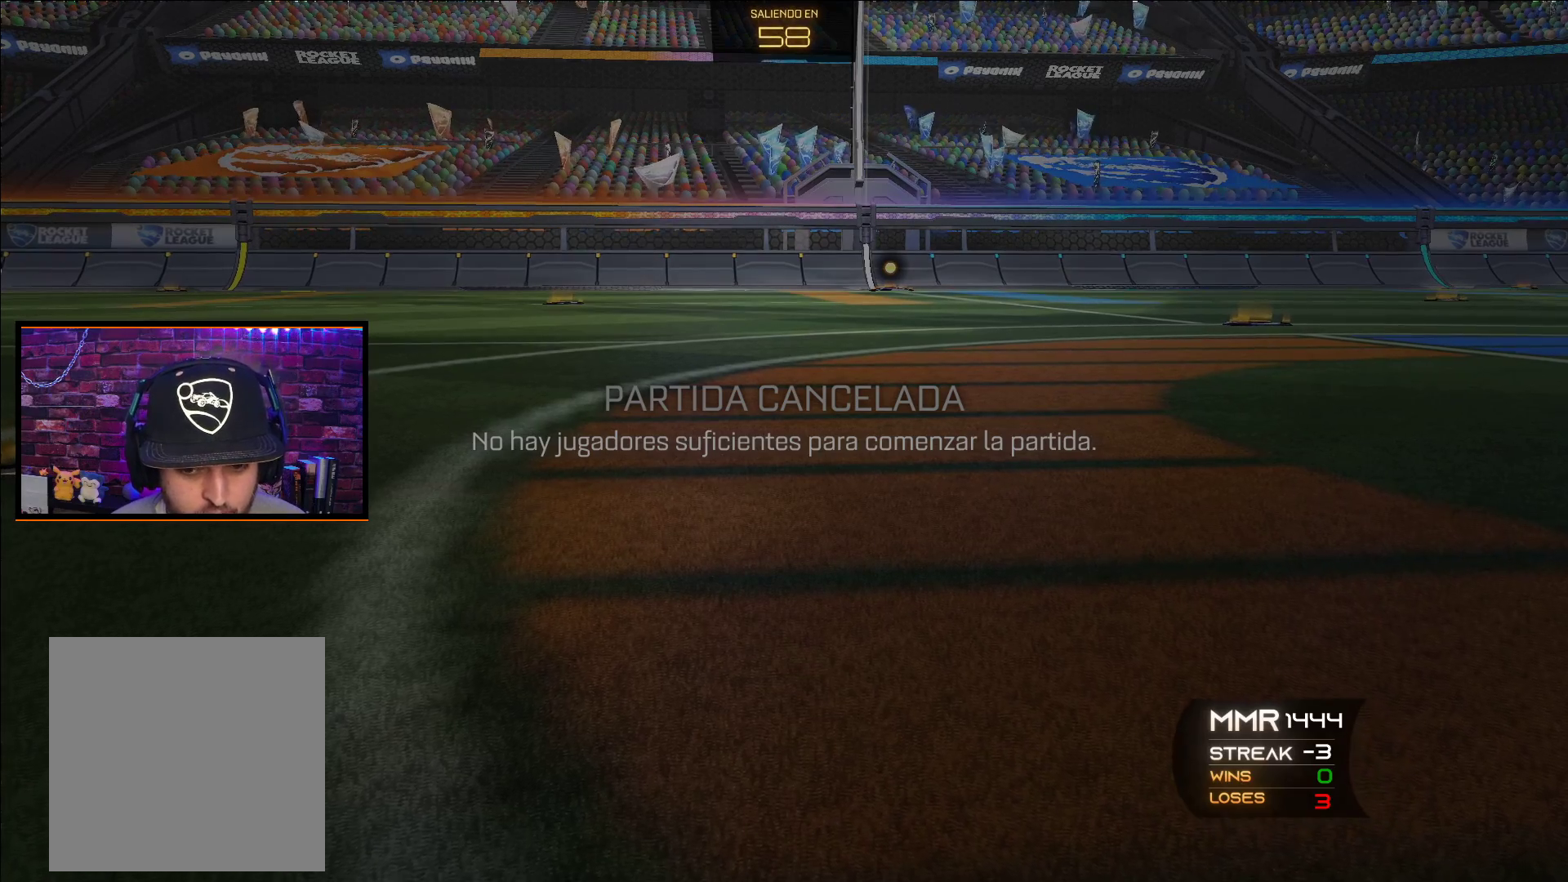
{"buttons": [], "left_stick": "center", "right_stick": "center", "events": [[33, "A", "up"], [117, "A", "down"], [167, "A", "up"], [267, "A", "down"], [333, "A", "up"], [417, "A", "down"], [467, "A", "up"]]}
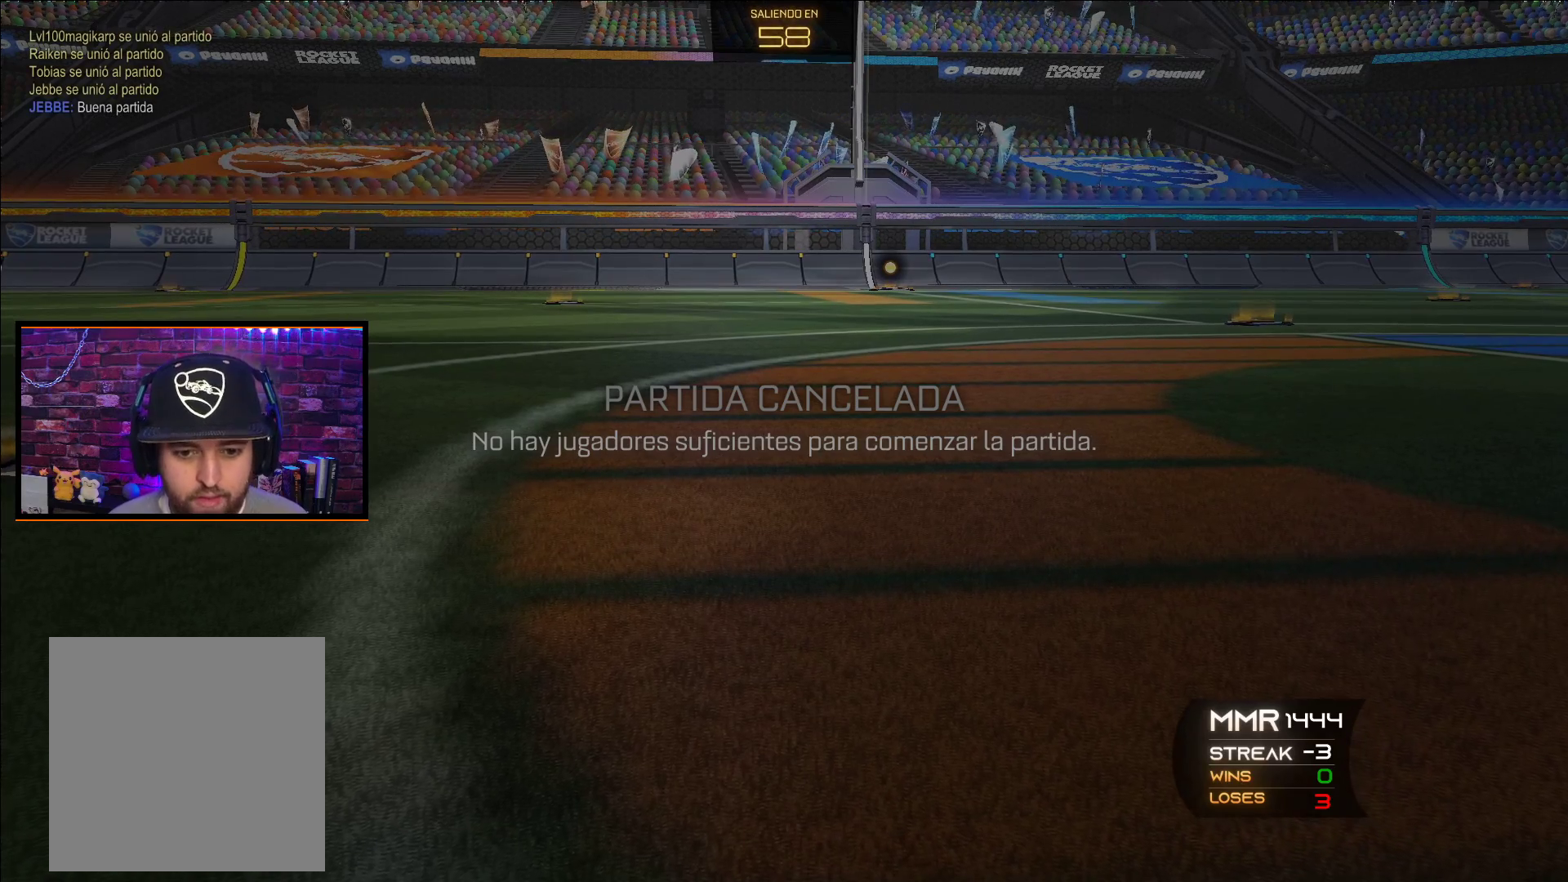
{"buttons": ["A"], "left_stick": "center", "right_stick": "center", "events": [[50, "A", "down"], [133, "A", "up"], [200, "A", "down"], [250, "A", "up"], [317, "A", "down"], [383, "A", "up"], [450, "A", "down"]]}
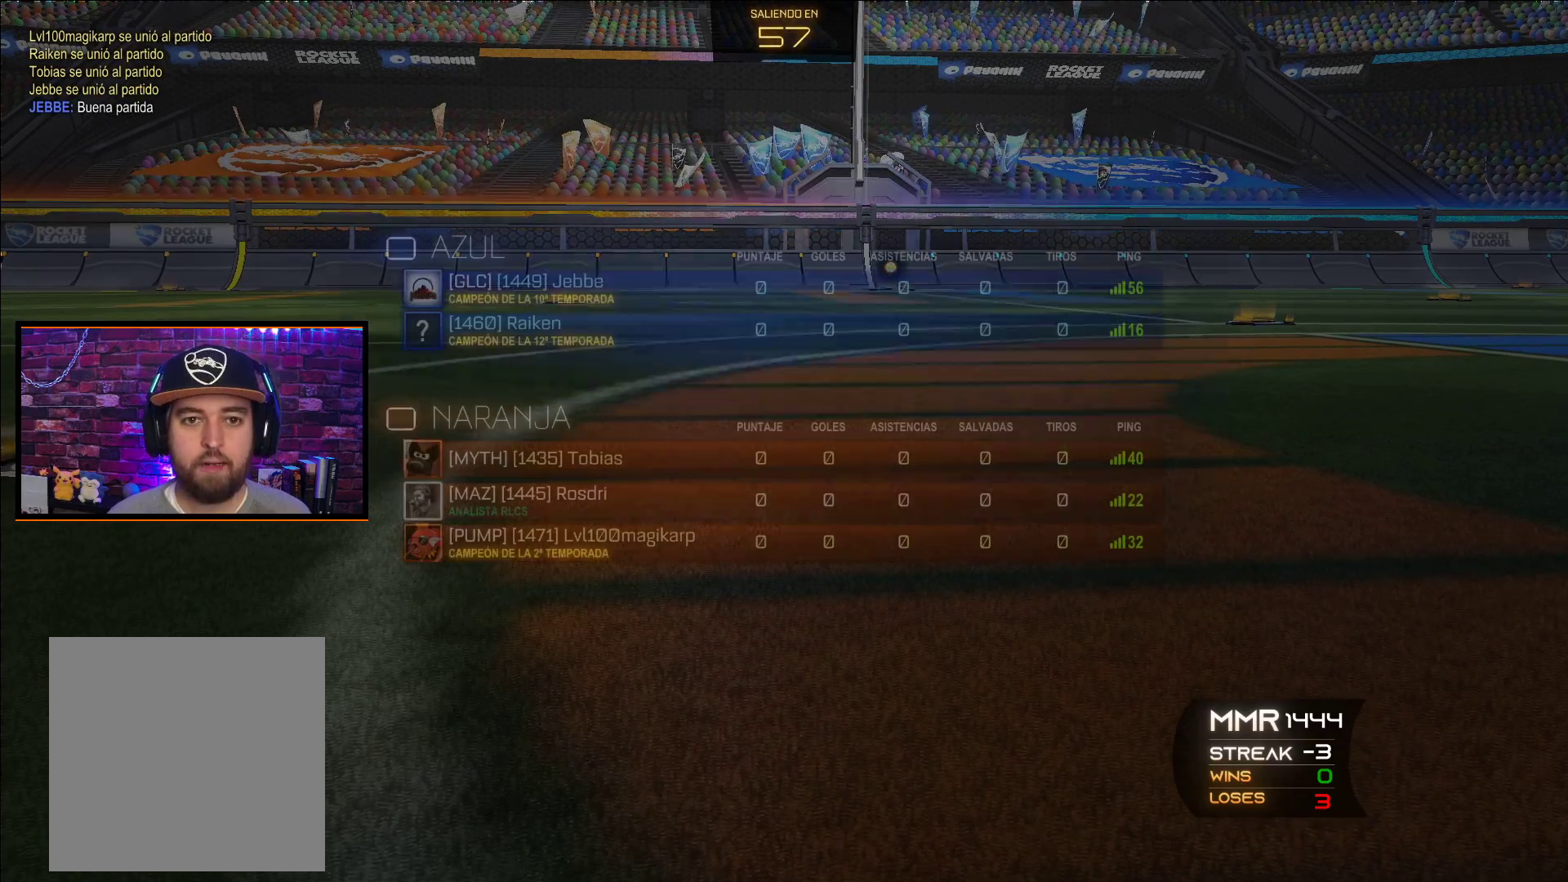
{"buttons": [], "left_stick": "center", "right_stick": "center", "events": [[17, "A", "up"], [83, "A", "down"], [167, "A", "up"], [250, "A", "down"], [283, "A", "up"]]}
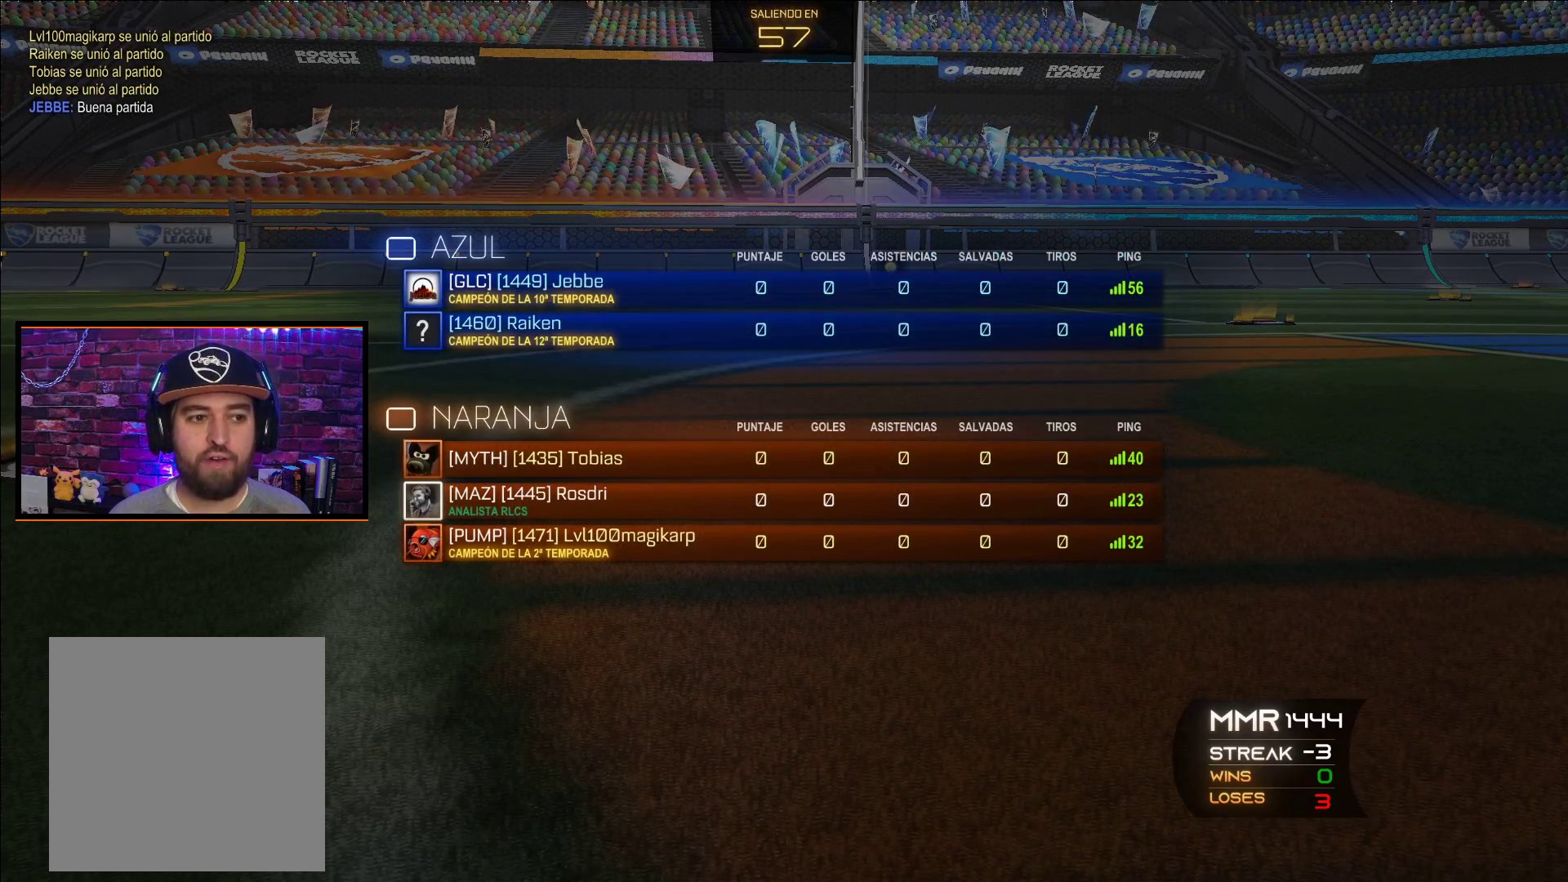
{"buttons": [], "left_stick": "center", "right_stick": "center", "events": []}
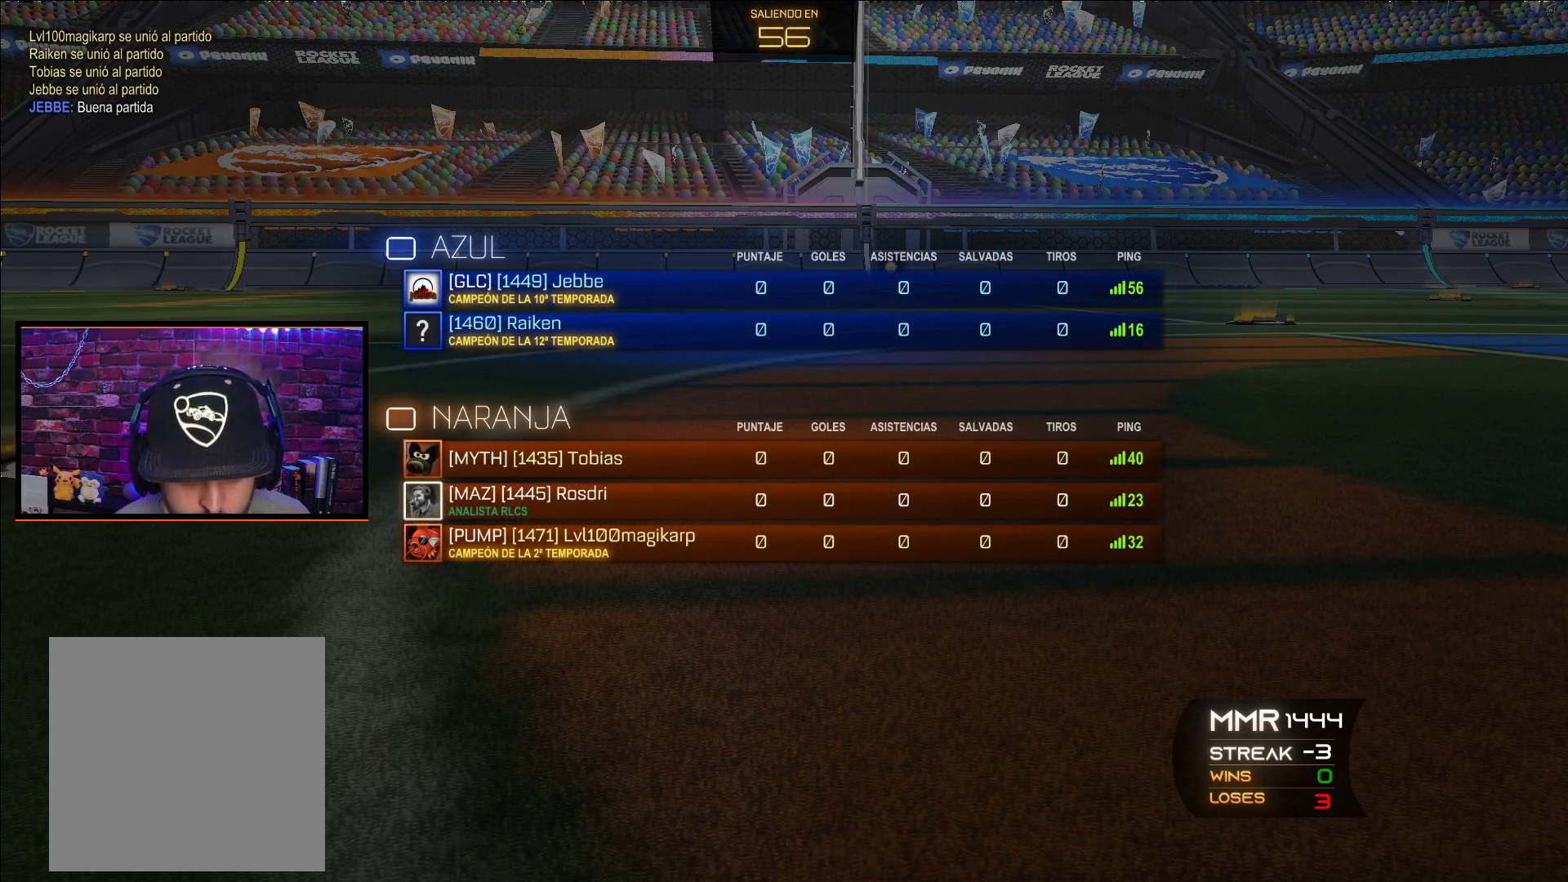
{"buttons": [], "left_stick": "center", "right_stick": "center", "events": []}
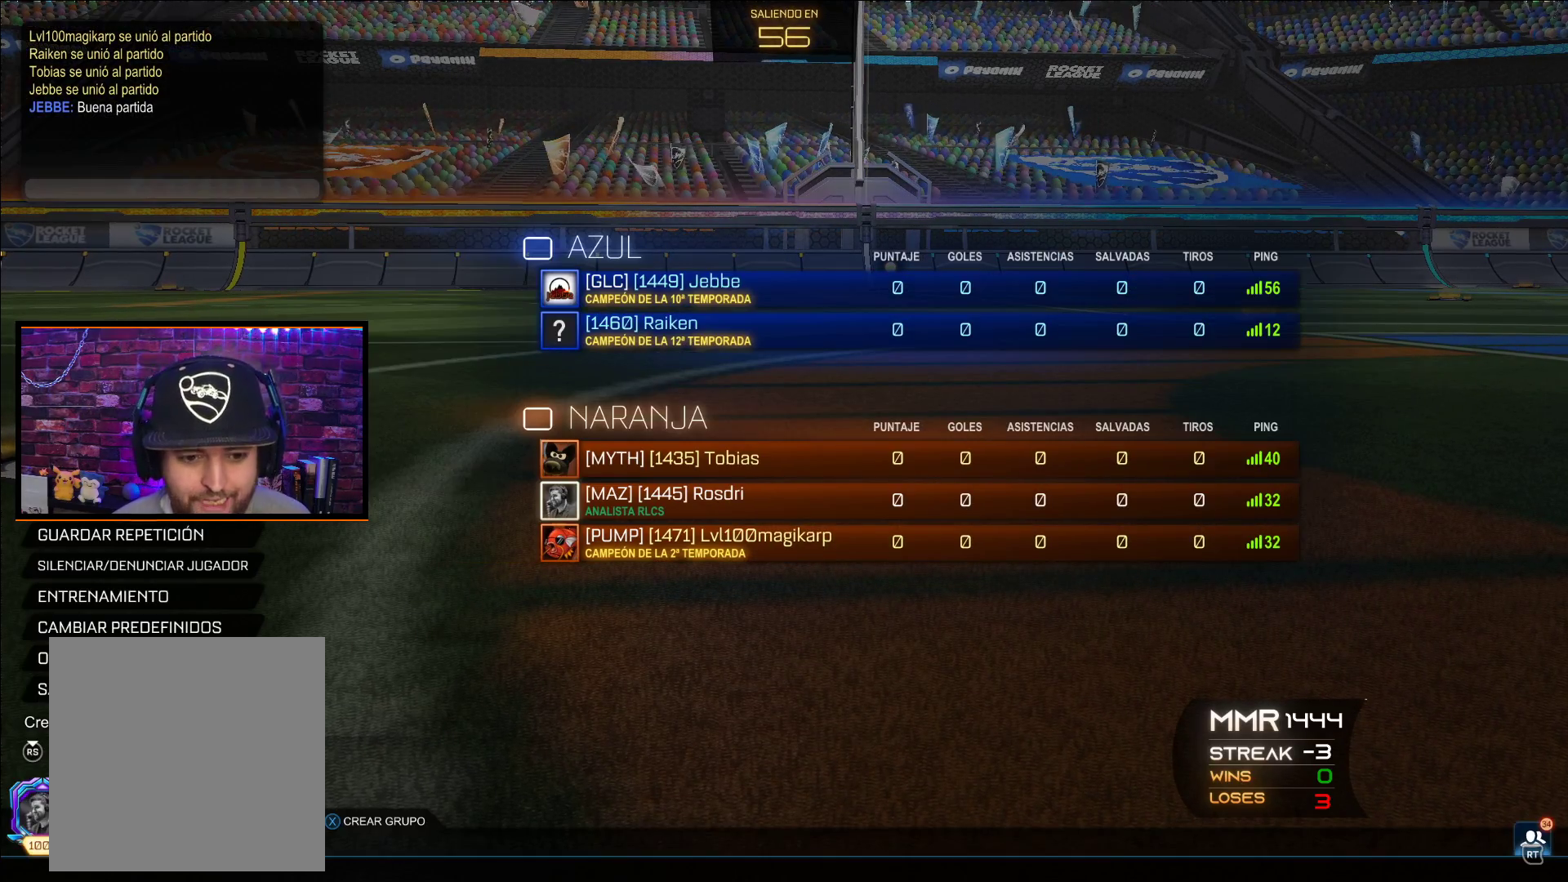
{"buttons": [], "left_stick": "center", "right_stick": "center", "events": [[333, "A", "down"], [383, "A", "up"]]}
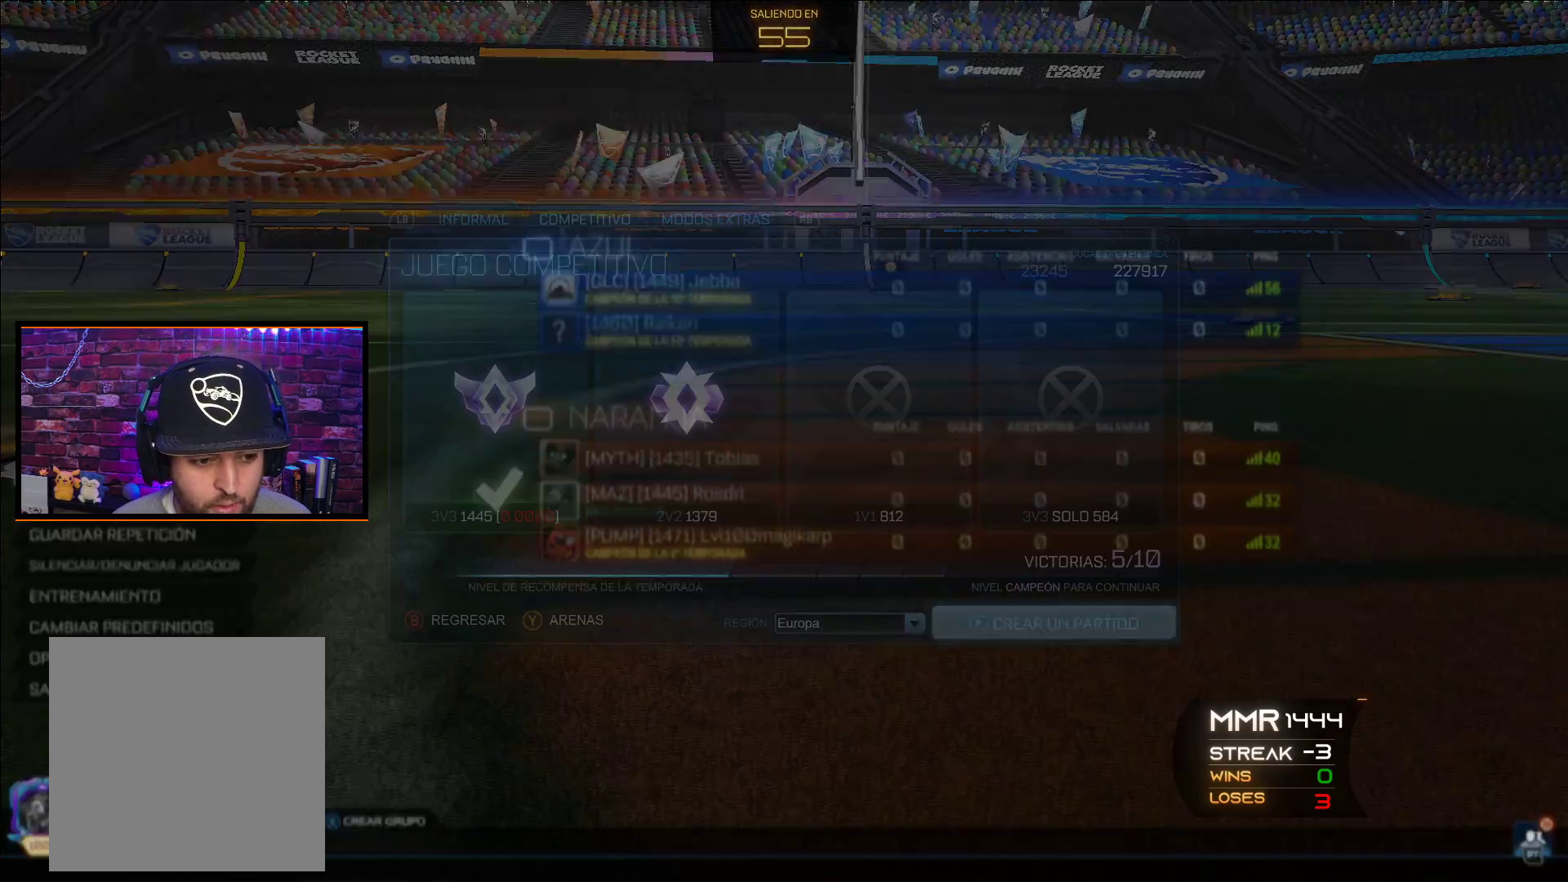
{"buttons": [], "left_stick": "center", "right_stick": "center", "events": [[417, "A", "down"], [467, "A", "up"]]}
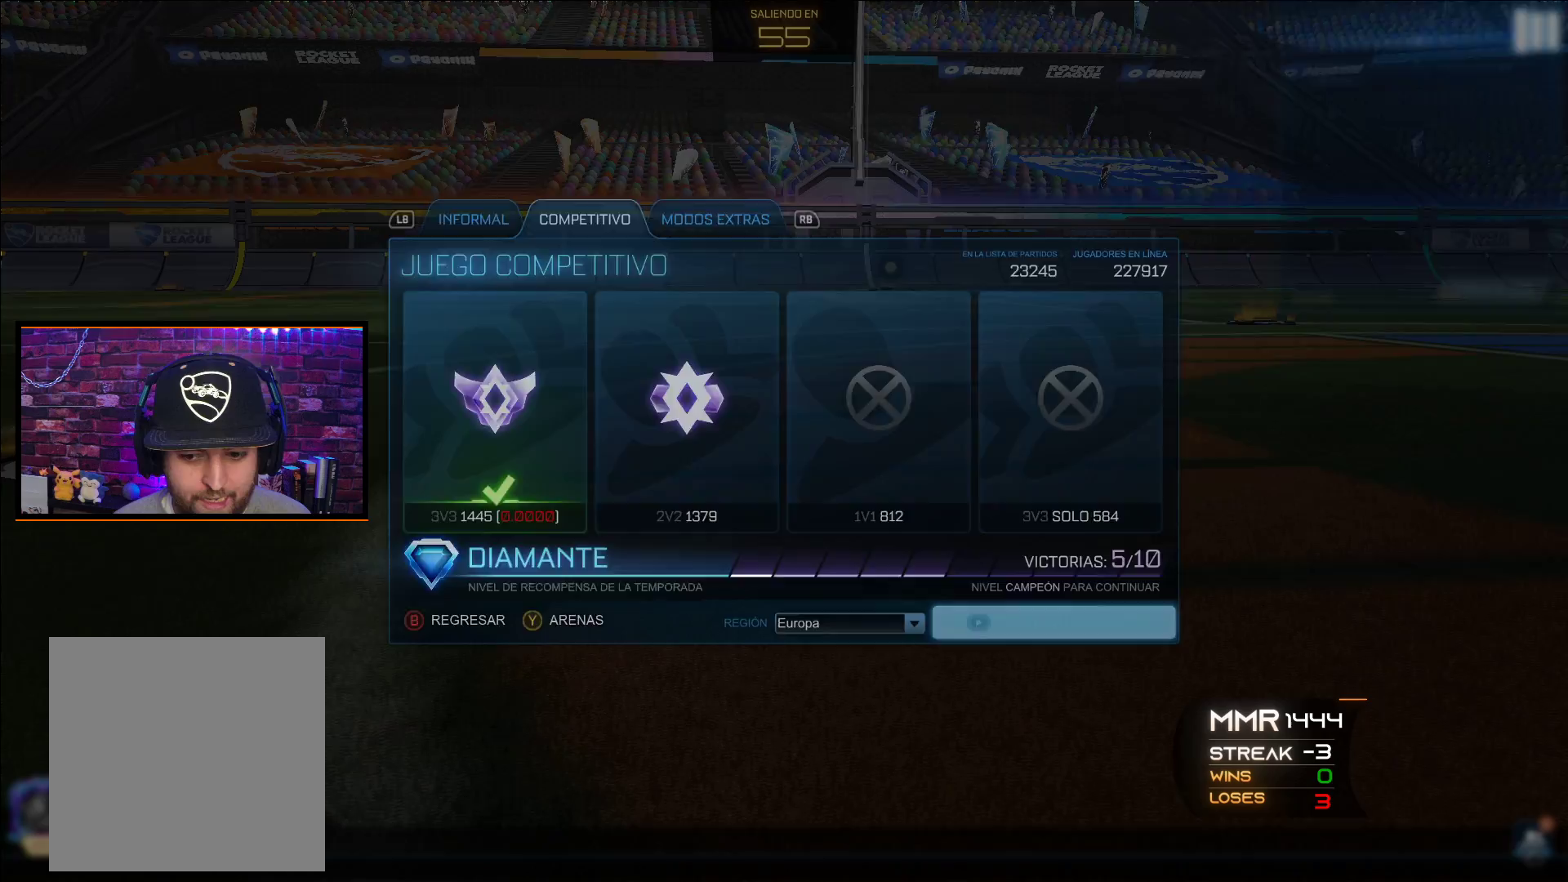
{"buttons": [], "left_stick": "center", "right_stick": "center", "events": []}
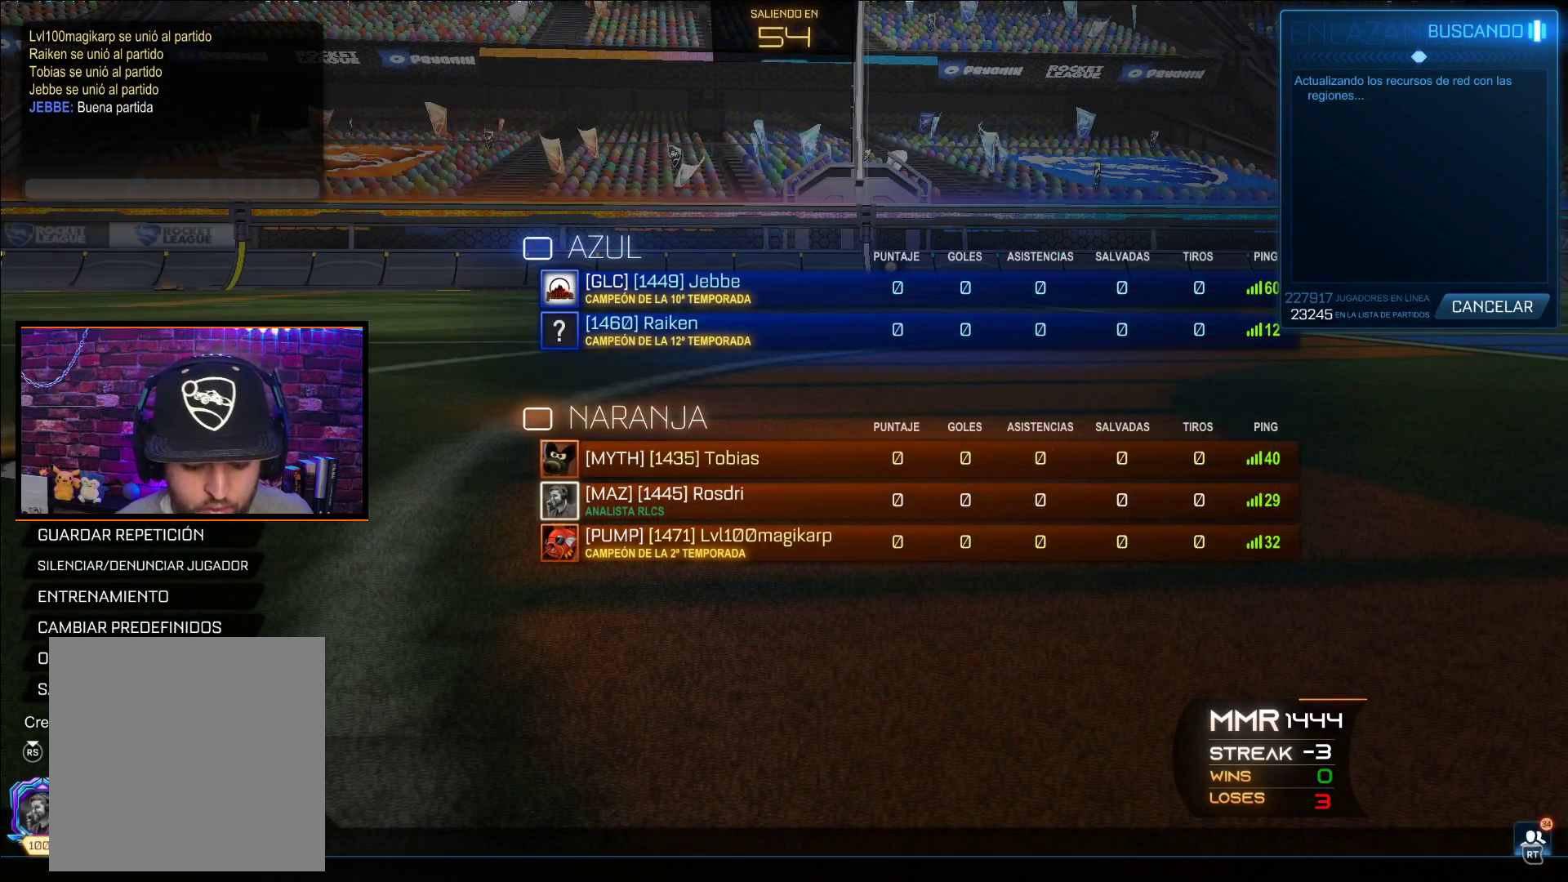
{"buttons": [], "left_stick": "center", "right_stick": "center", "events": []}